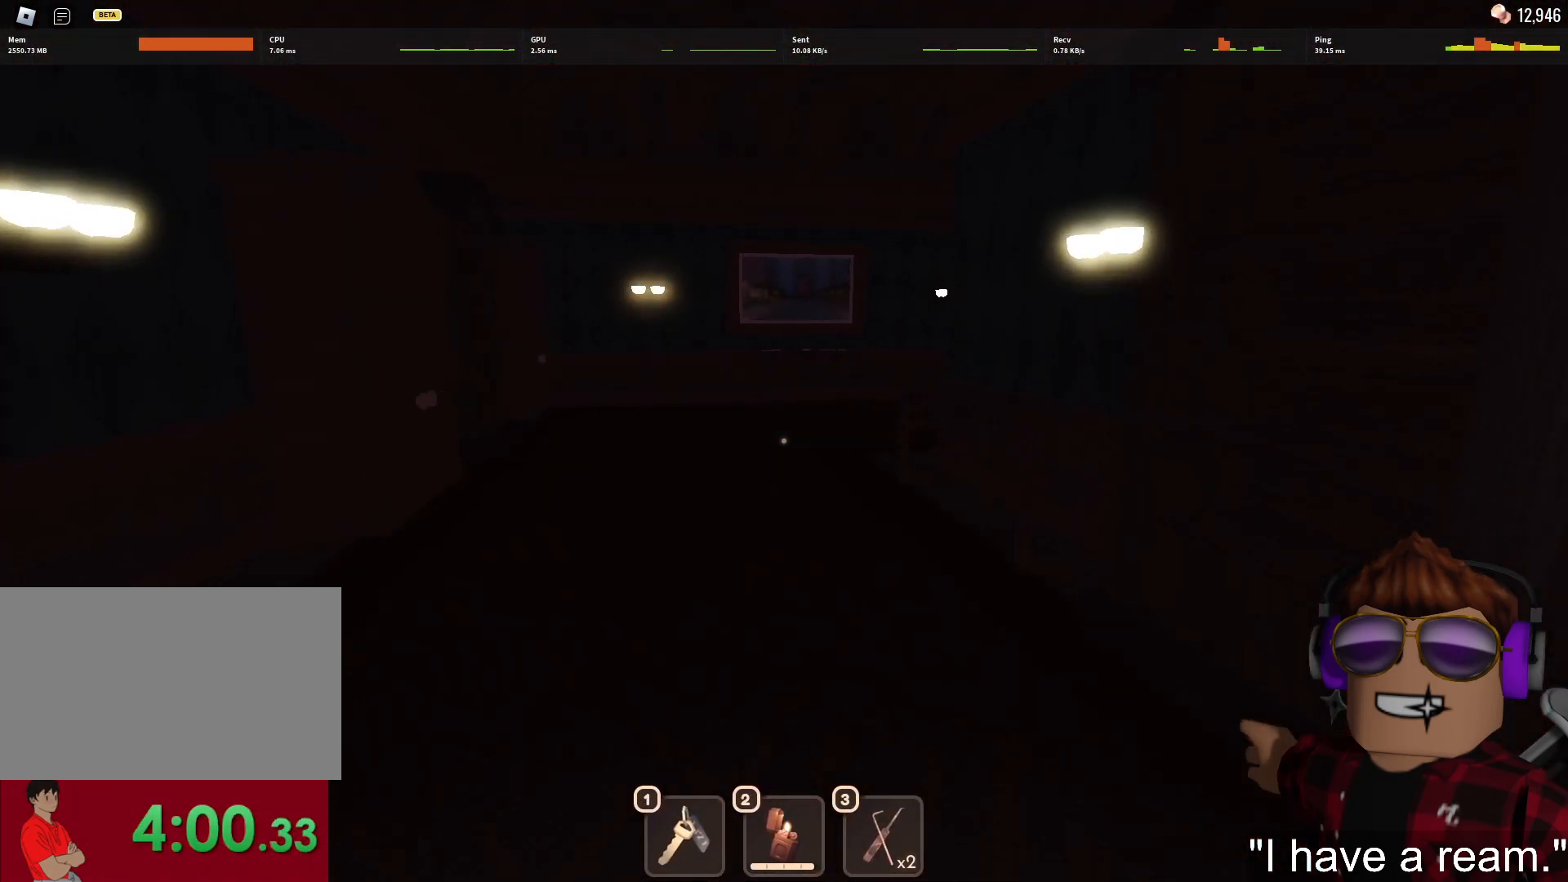
Gameplay with keyboard and mouse; each line is a JSON object with the keys and mouse buttons held at the frame after it. "events" lists presses ("down") and releases ("up") of "1", "2", "3", "4", "5", "a", "alt", "c", "caps_lock", "ctrl", "d", "e", "f", "g", "q", "r", "s", "shift", "space", "t", "tab", "v", "w", "x", "z", "mouse_left", "mouse_wheel" and "mouse_right" between this image and that frame as [ms after this image, input, new state], when the widget could be followed in between. "mouse_left", "mouse_wheel", "mouse_right" = the "left", "wheel", "right" buttons of the "mouse" list. No other keys are recorded. "wheel" means that the mouse wheel is clicked or scrolled. Not read: mouse_move.
{"keys": ["w"], "mouse": [], "events": []}
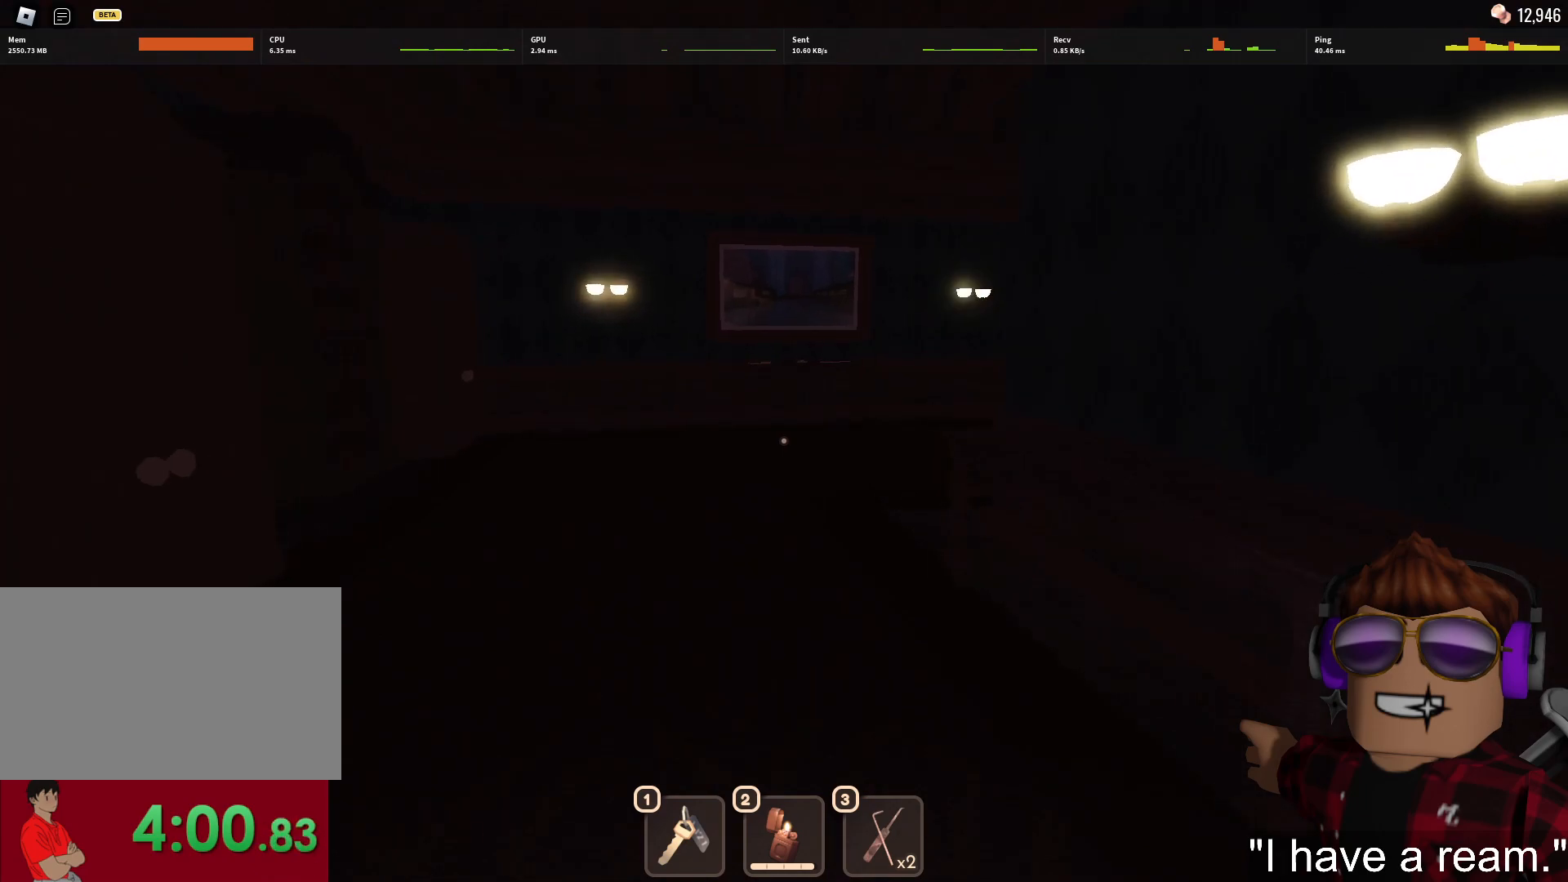
{"keys": ["w"], "mouse": [], "events": []}
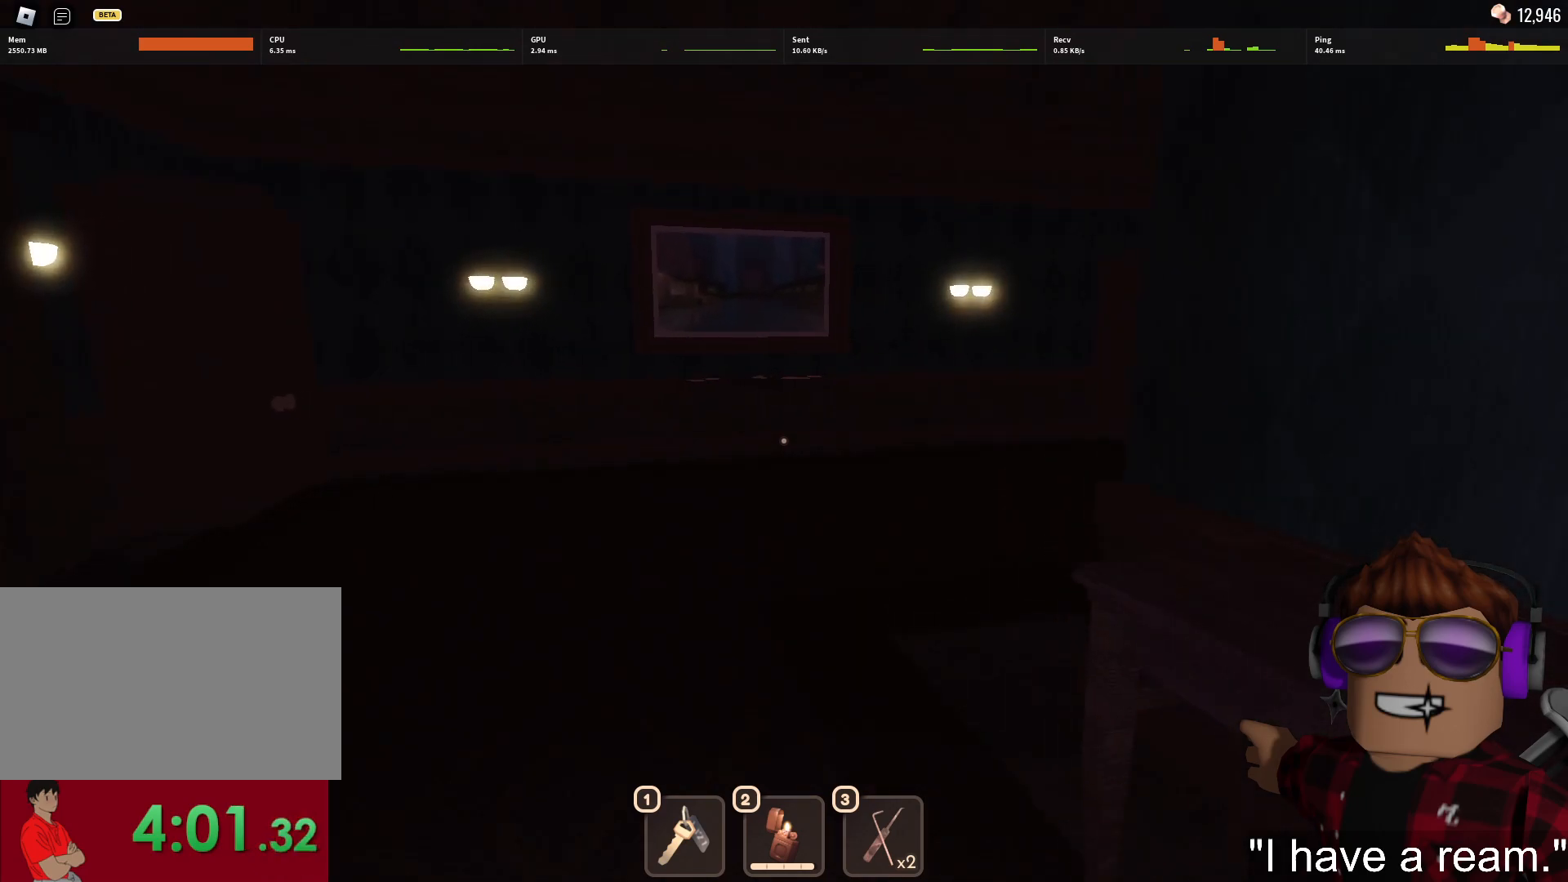
{"keys": ["w"], "mouse": [], "events": []}
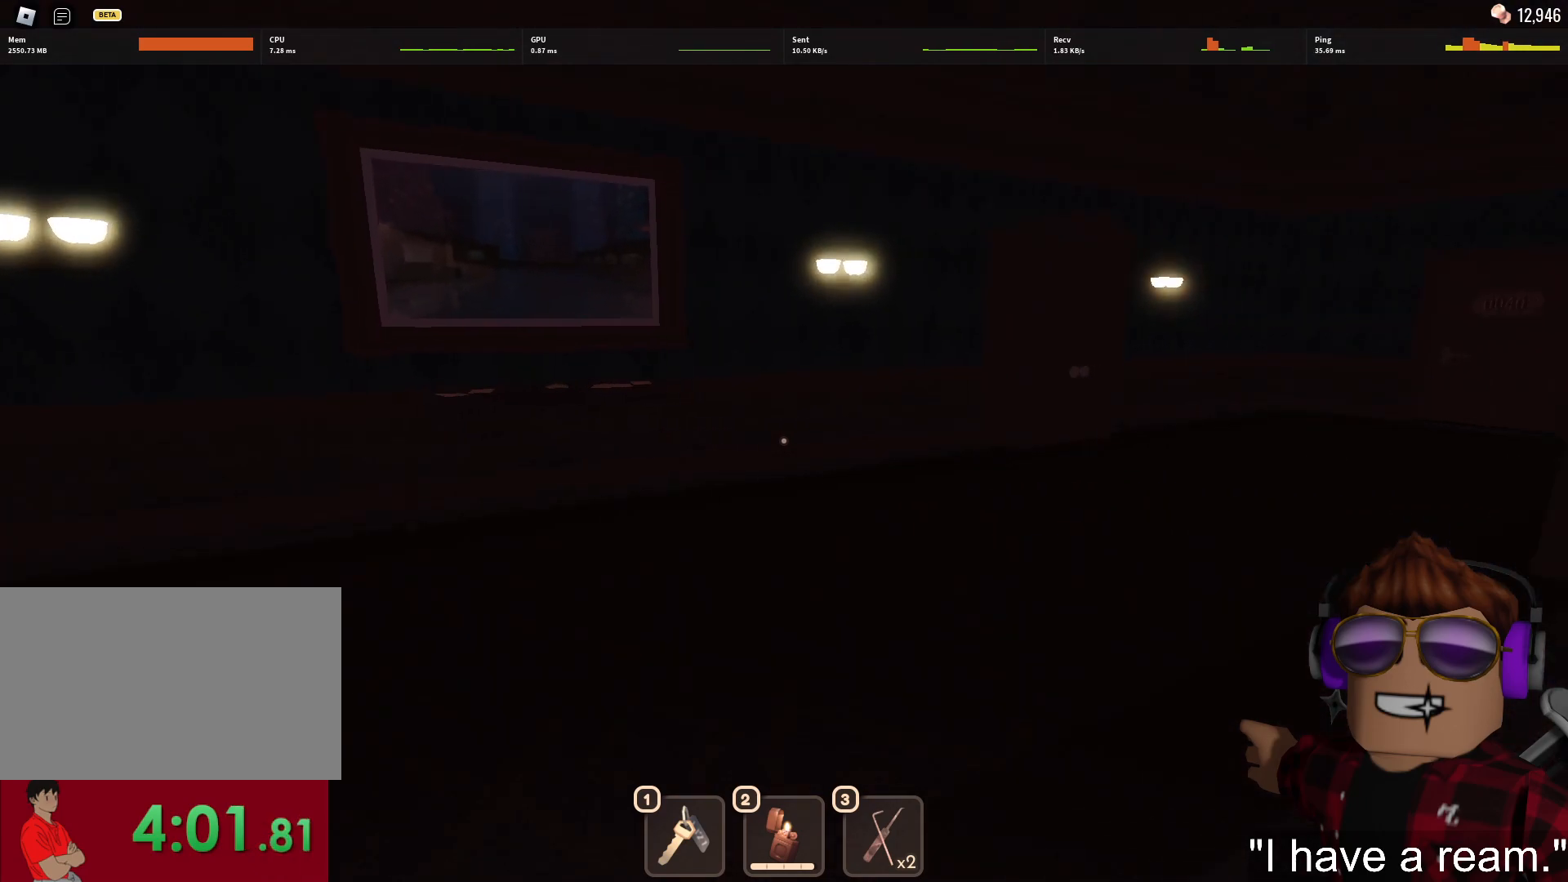
{"keys": ["1", "w"], "mouse": [], "events": [[367, "1", "down"], [417, "1", "up"], [500, "1", "down"]]}
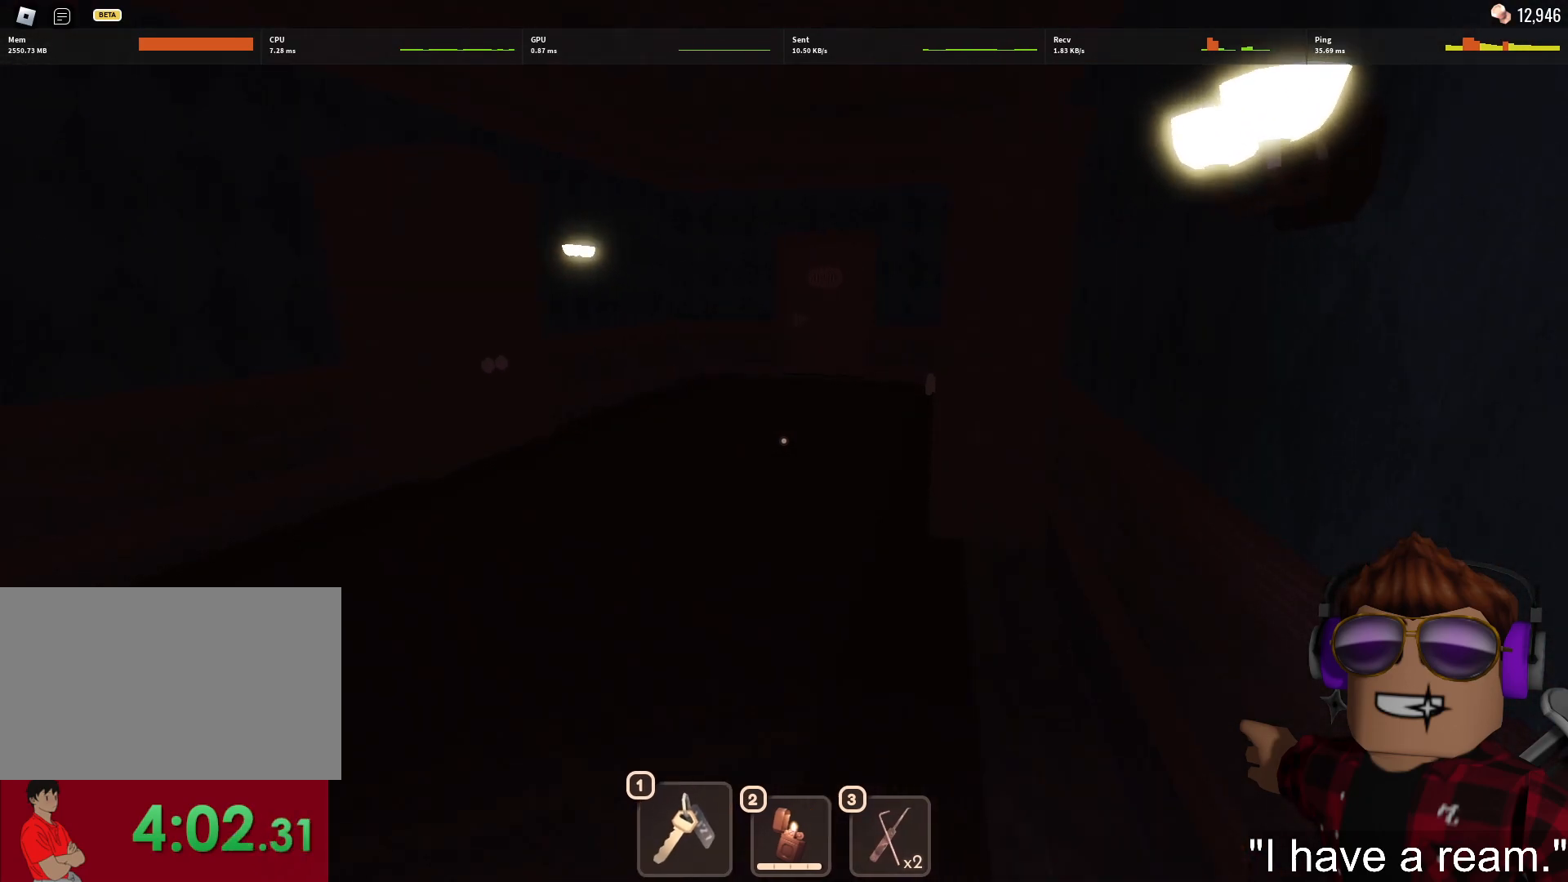
{"keys": ["w"], "mouse": [], "events": [[100, "1", "up"]]}
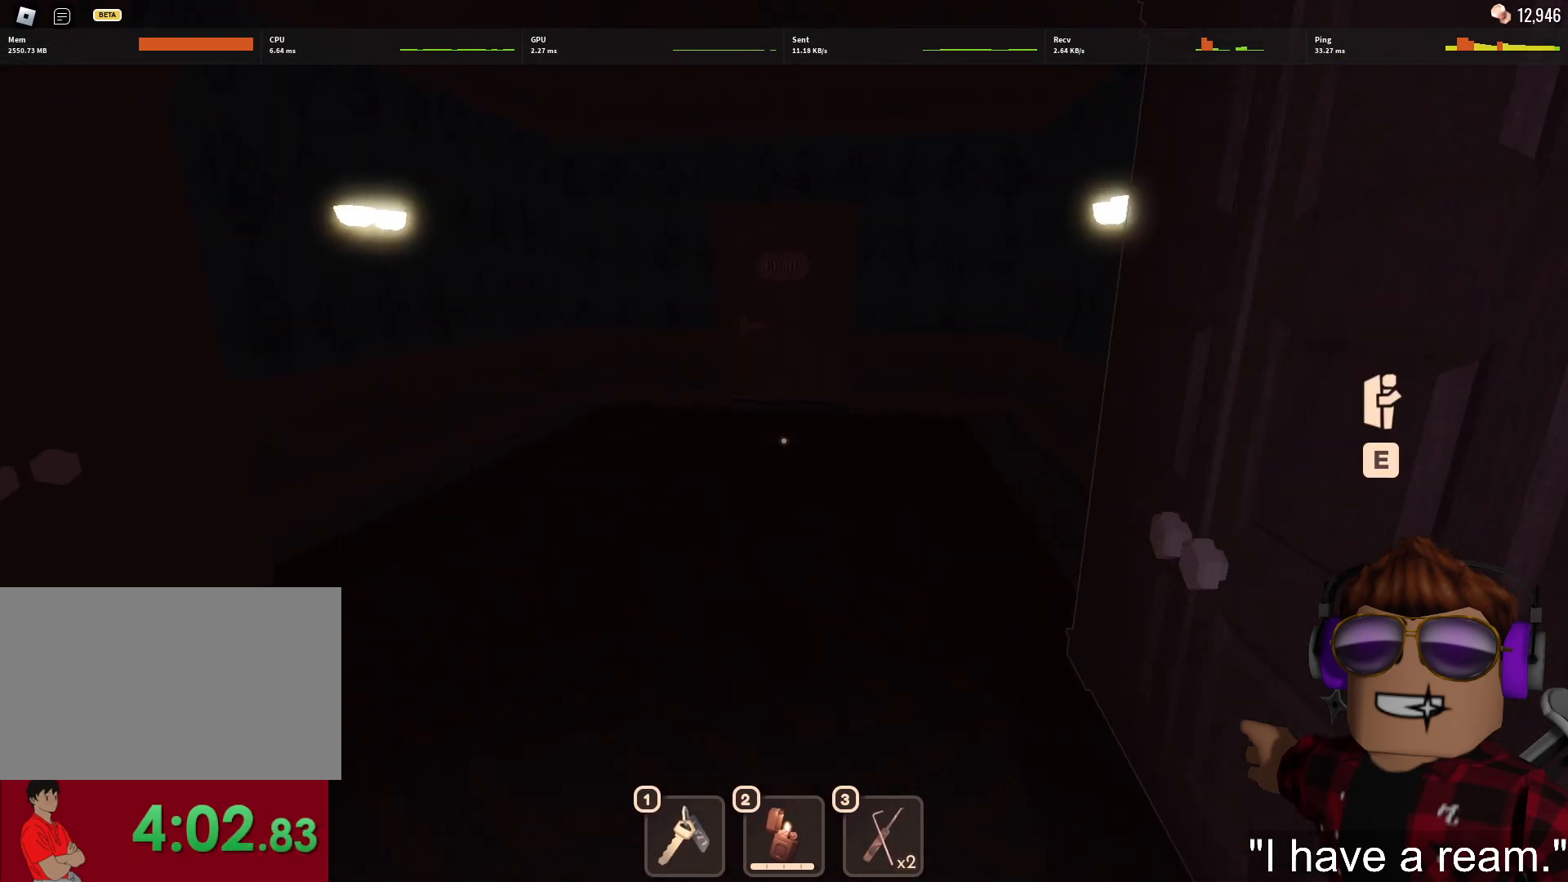
{"keys": ["w"], "mouse": [], "events": [[117, "1", "down"], [200, "1", "up"], [250, "1", "down"], [350, "1", "up"]]}
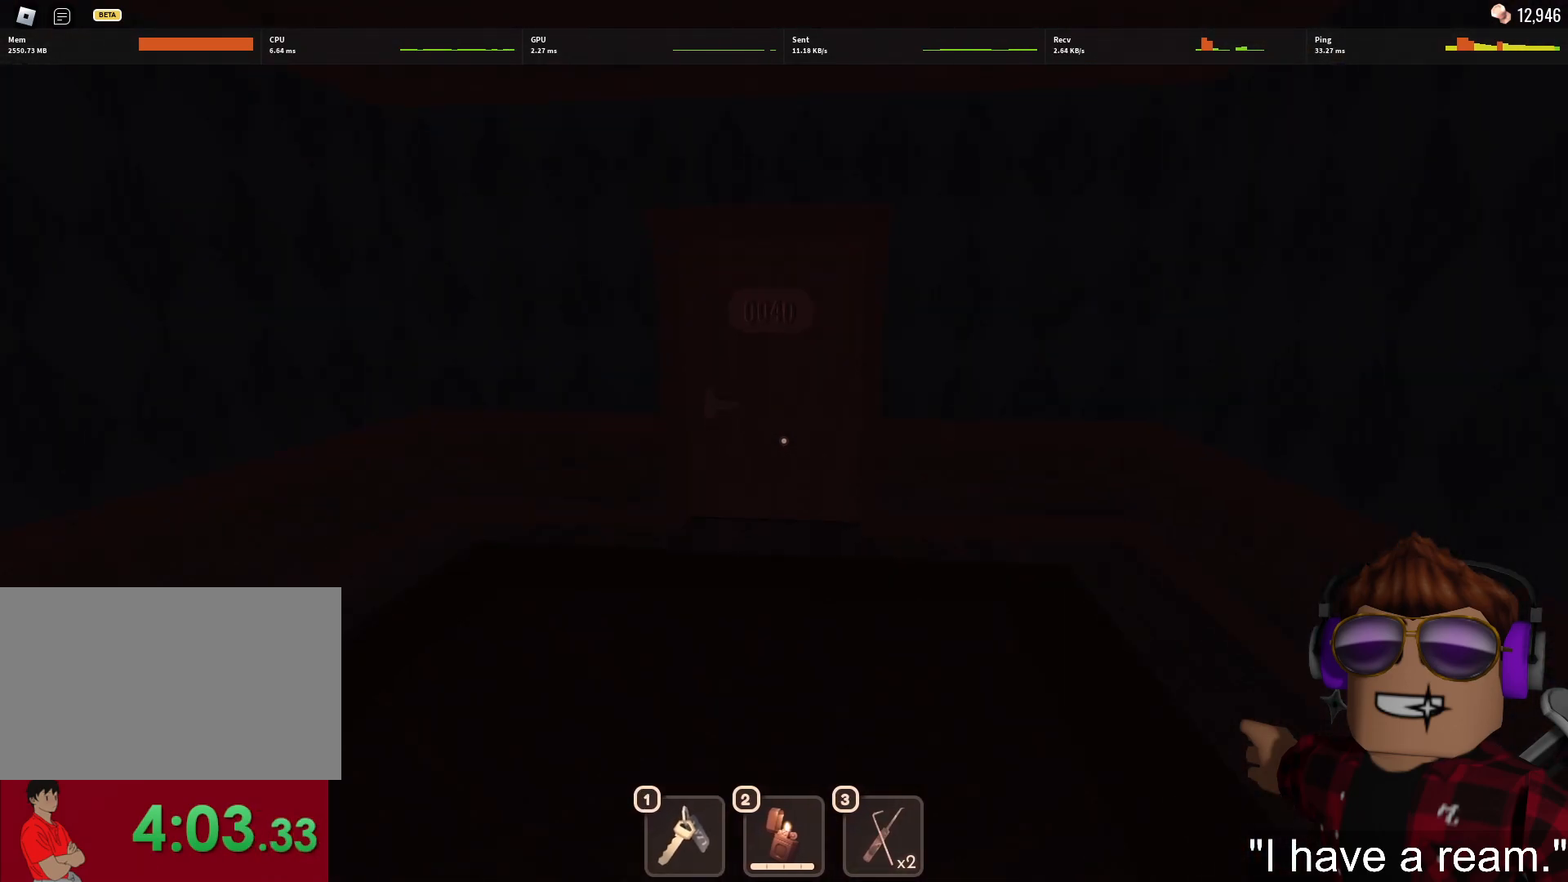
{"keys": ["w"], "mouse": [], "events": []}
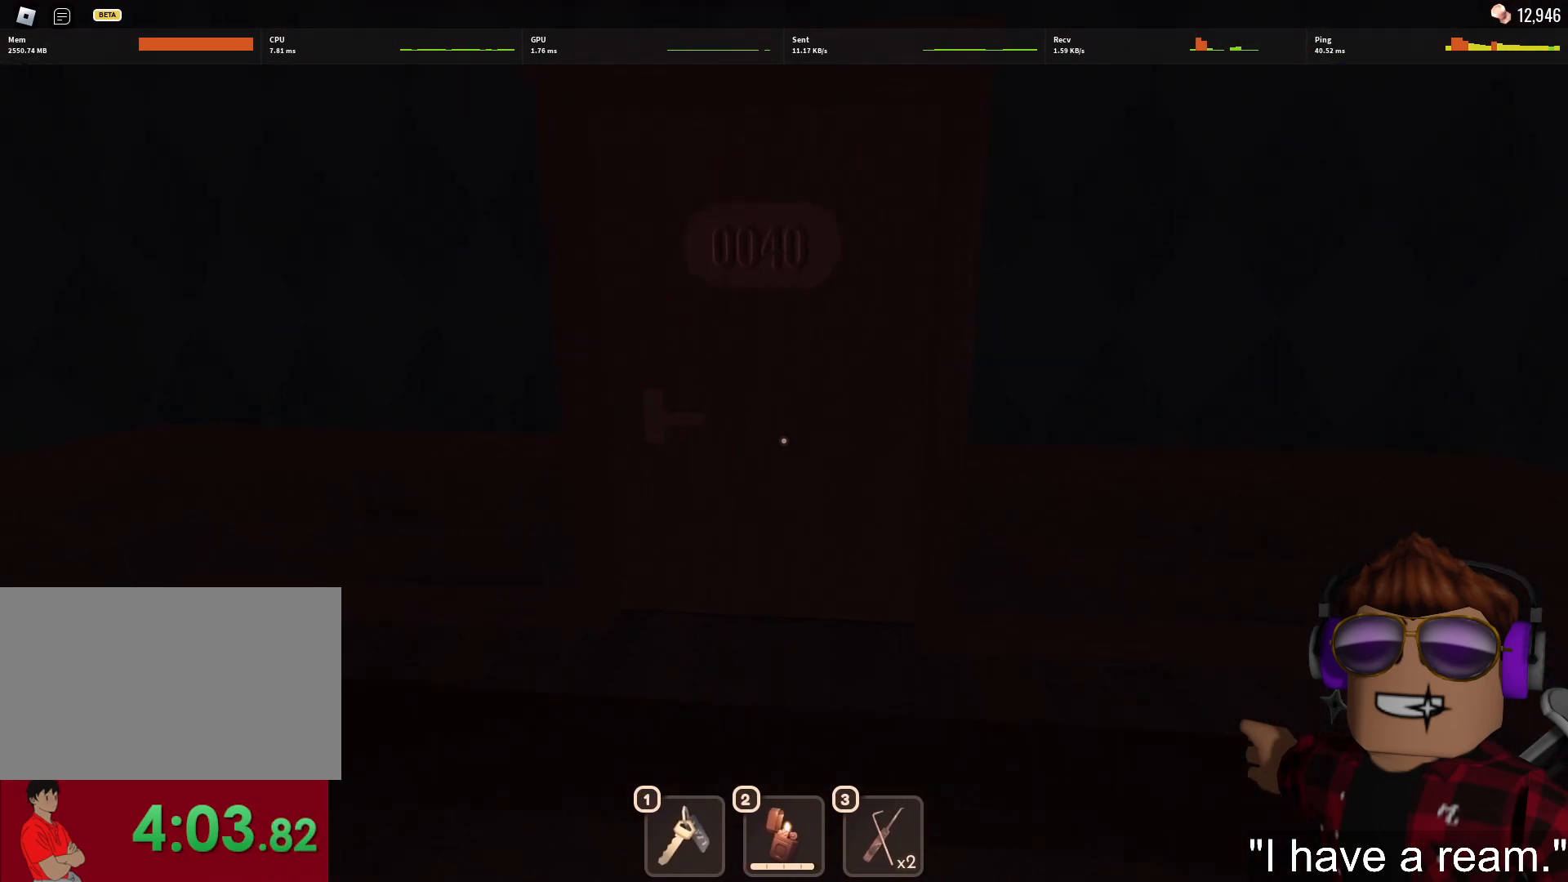
{"keys": ["w"], "mouse": [], "events": []}
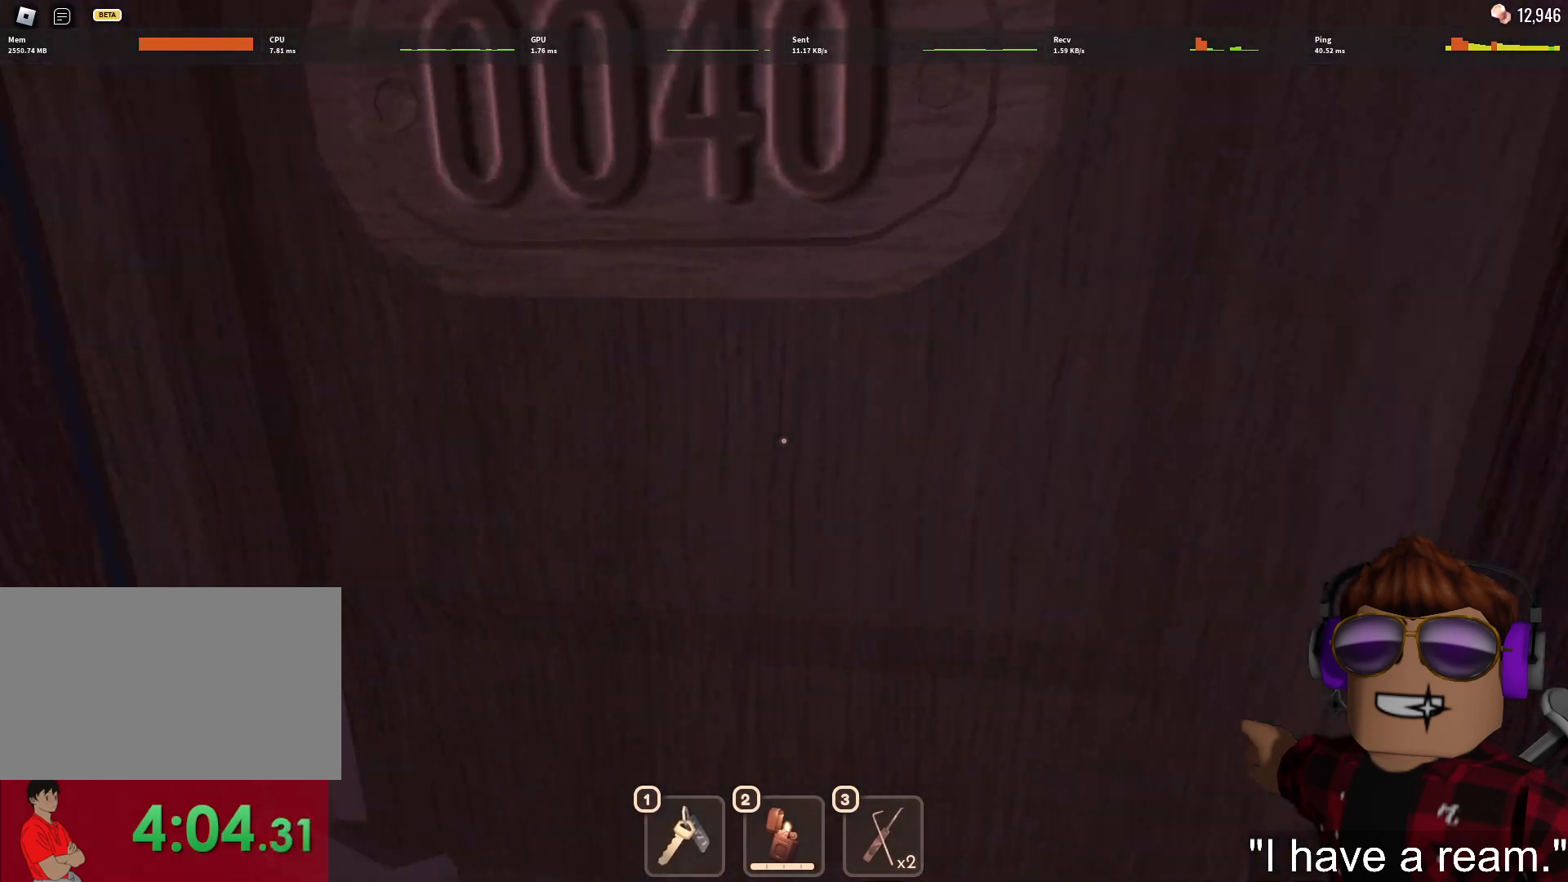
{"keys": ["w"], "mouse": [], "events": []}
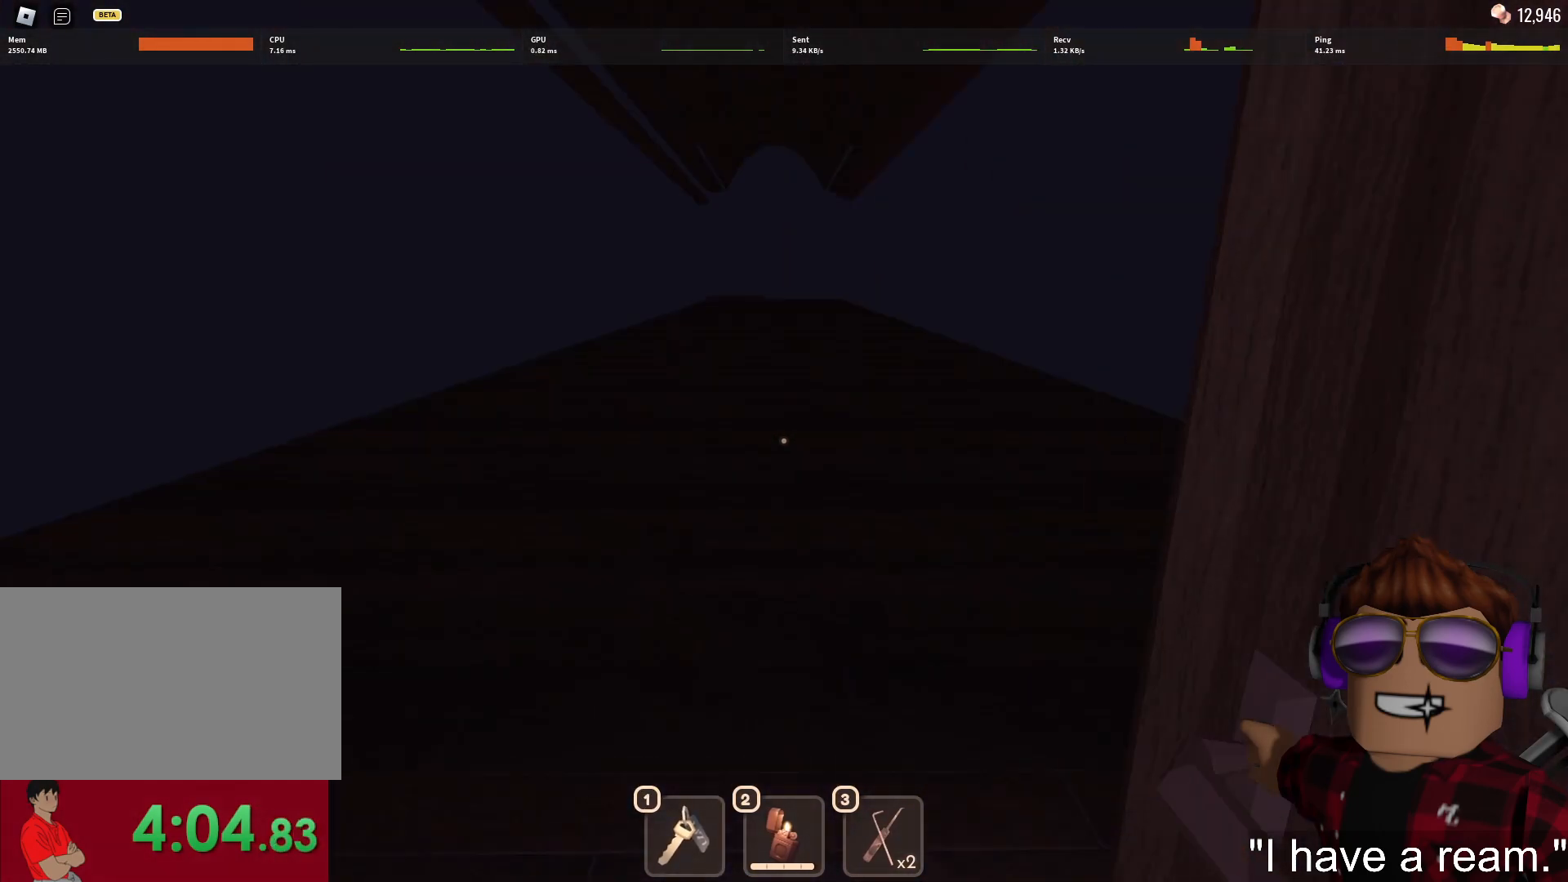
{"keys": ["w"], "mouse": [], "events": []}
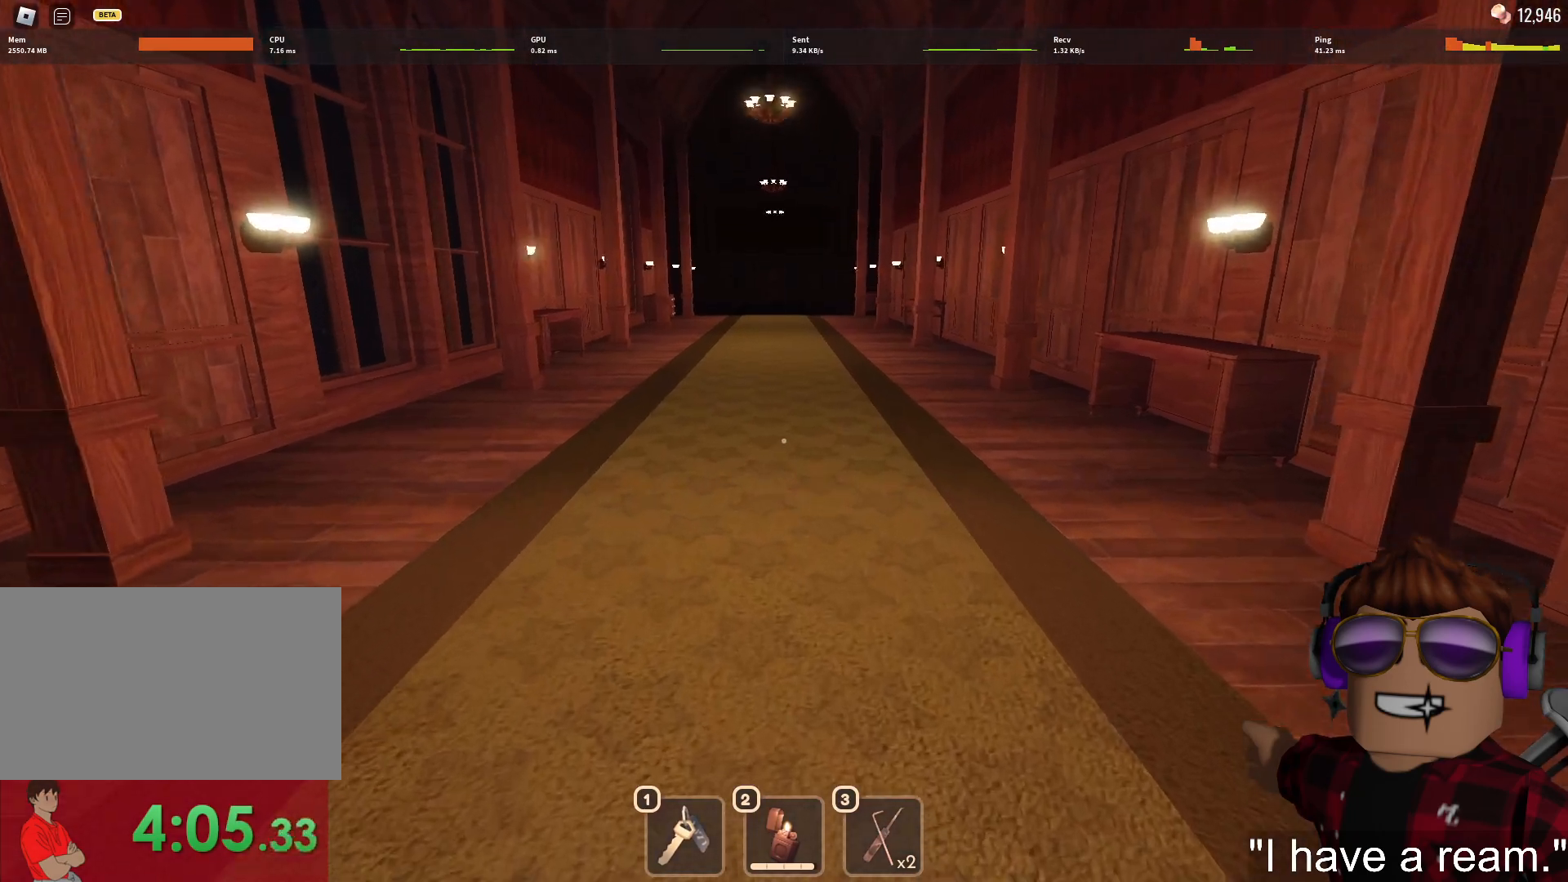
{"keys": ["1", "w"], "mouse": [], "events": [[283, "1", "down"], [367, "1", "up"], [417, "1", "down"]]}
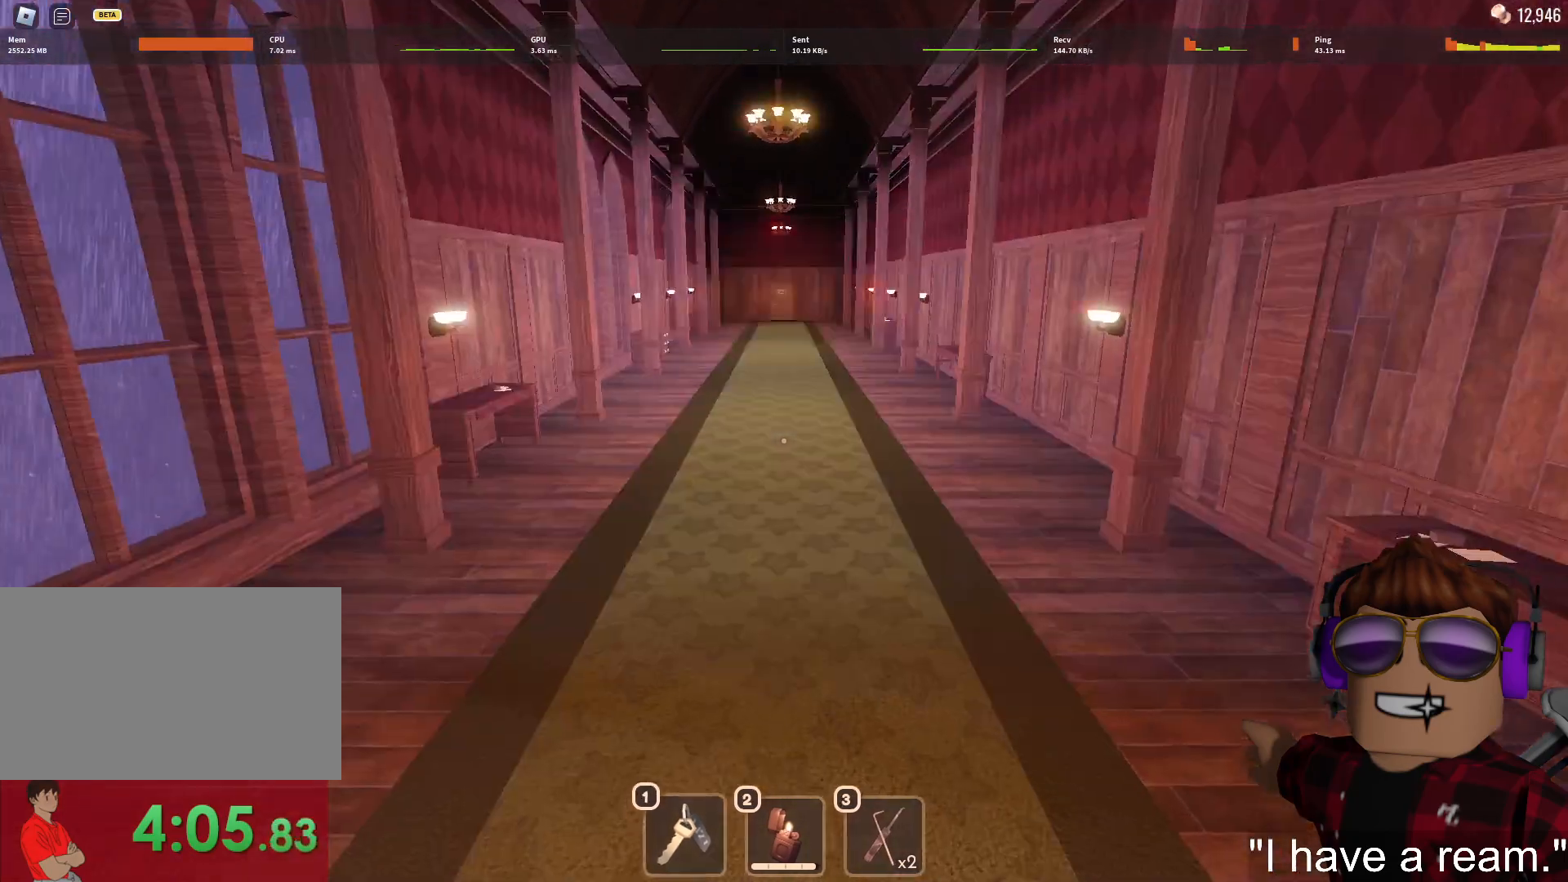
{"keys": ["w"], "mouse": [], "events": [[17, "1", "up"]]}
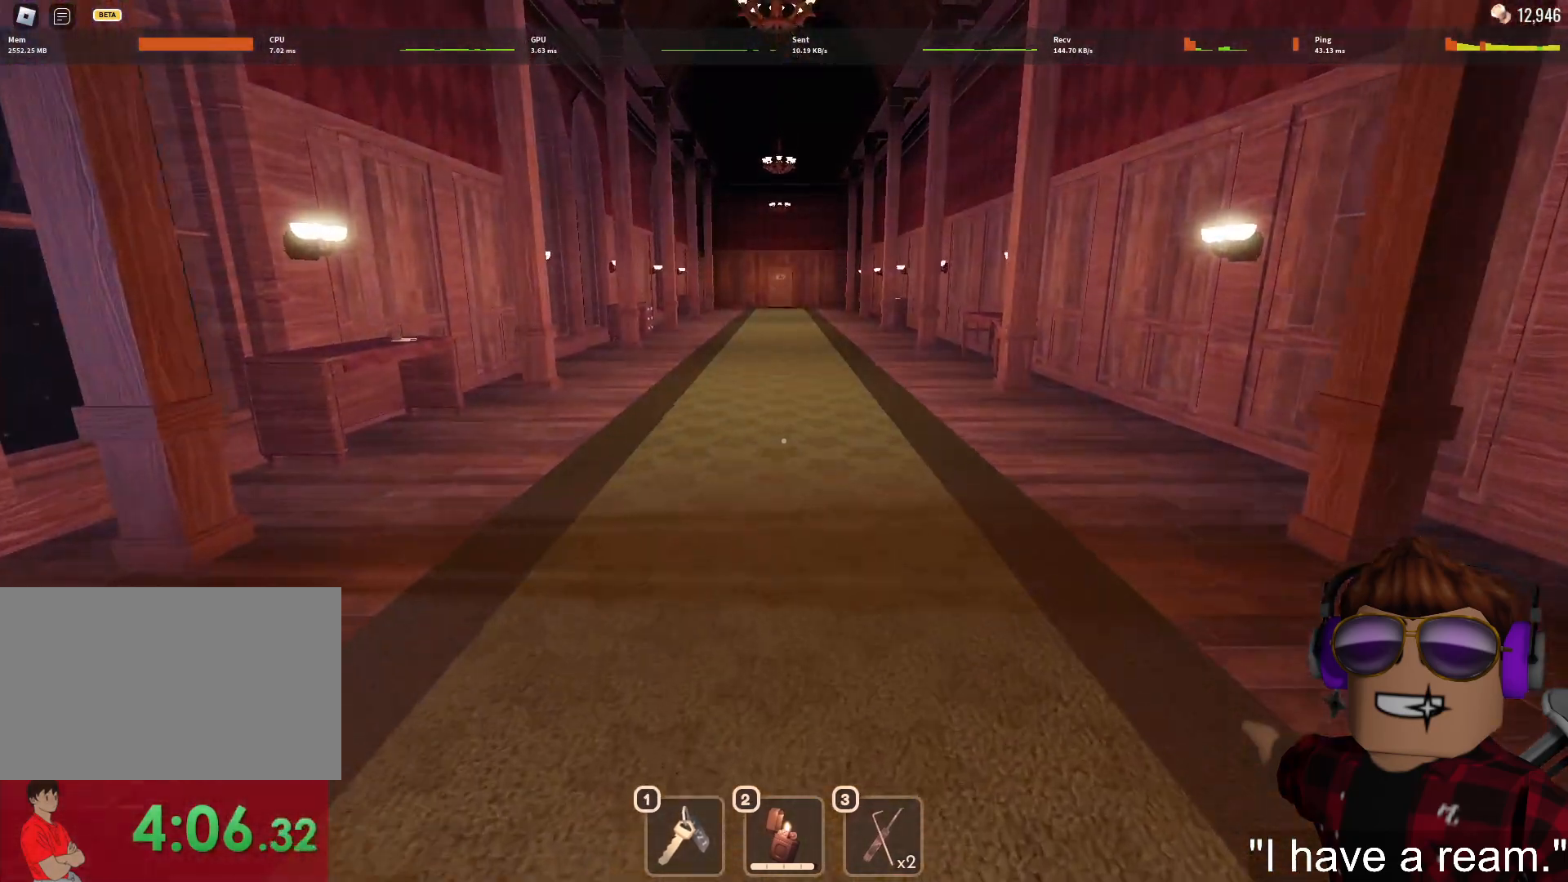
{"keys": ["w"], "mouse": [], "events": [[217, "1", "down"], [317, "1", "up"], [400, "1", "down"], [450, "1", "up"]]}
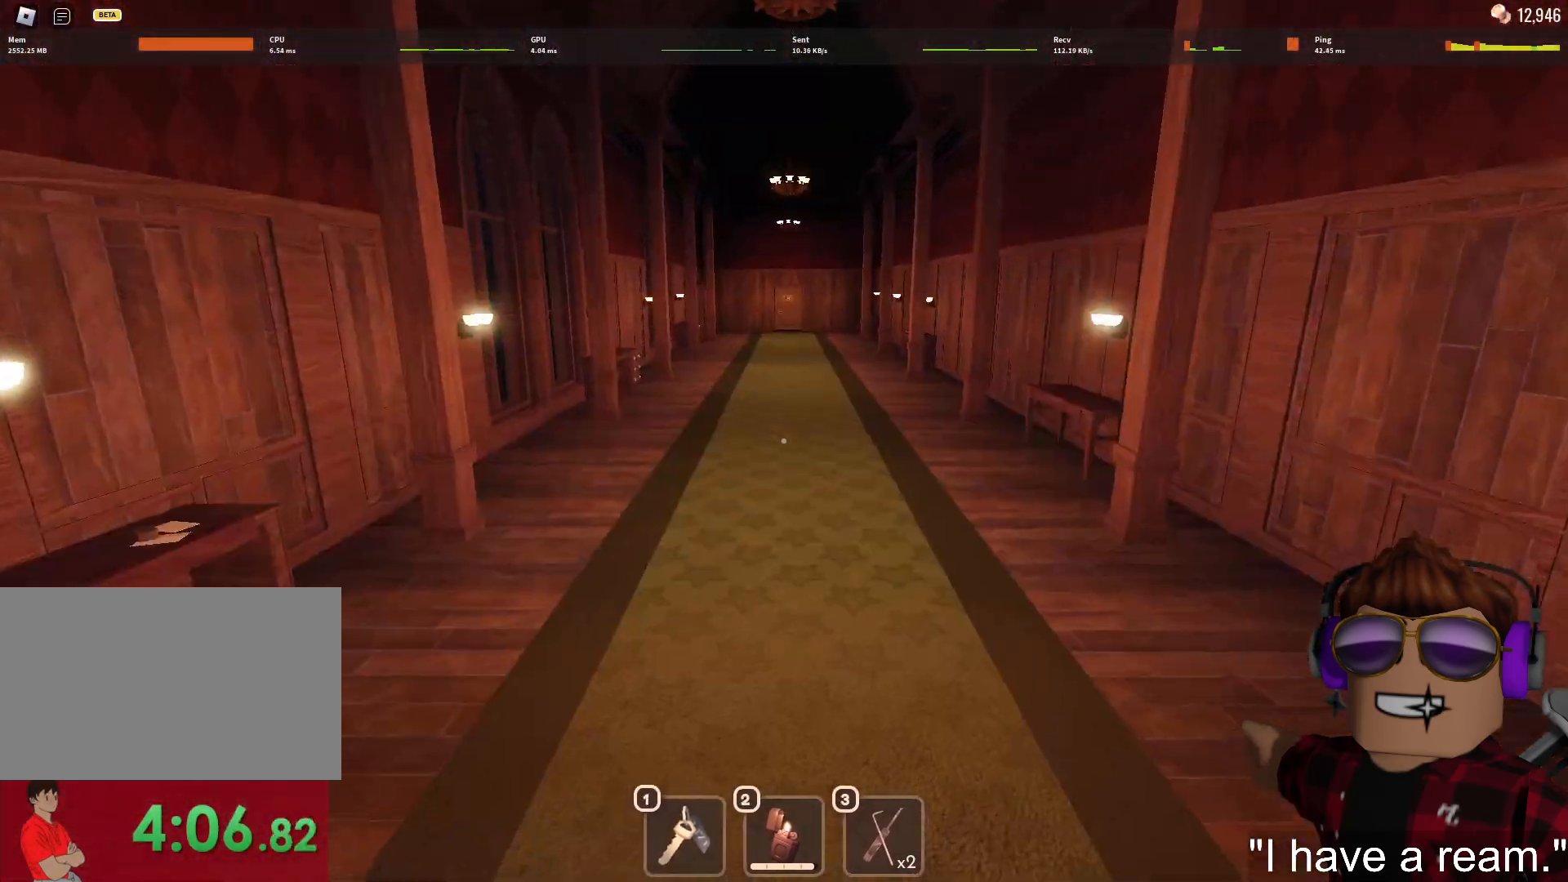
{"keys": ["w"], "mouse": [], "events": []}
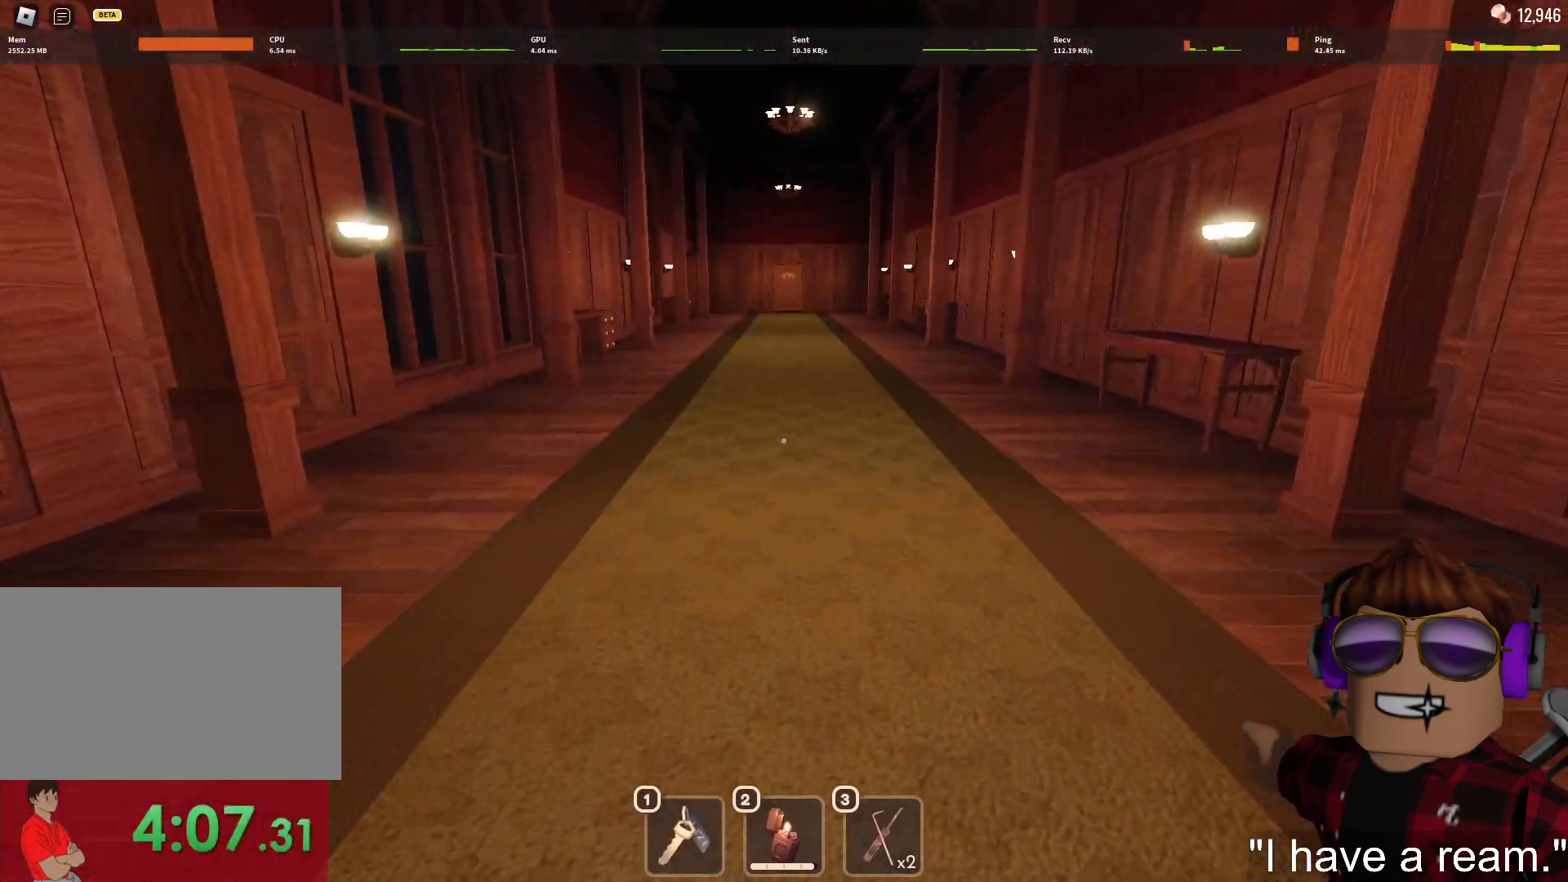
{"keys": ["w"], "mouse": [], "events": [[150, "1", "down"], [250, "1", "up"], [350, "1", "down"], [433, "1", "up"]]}
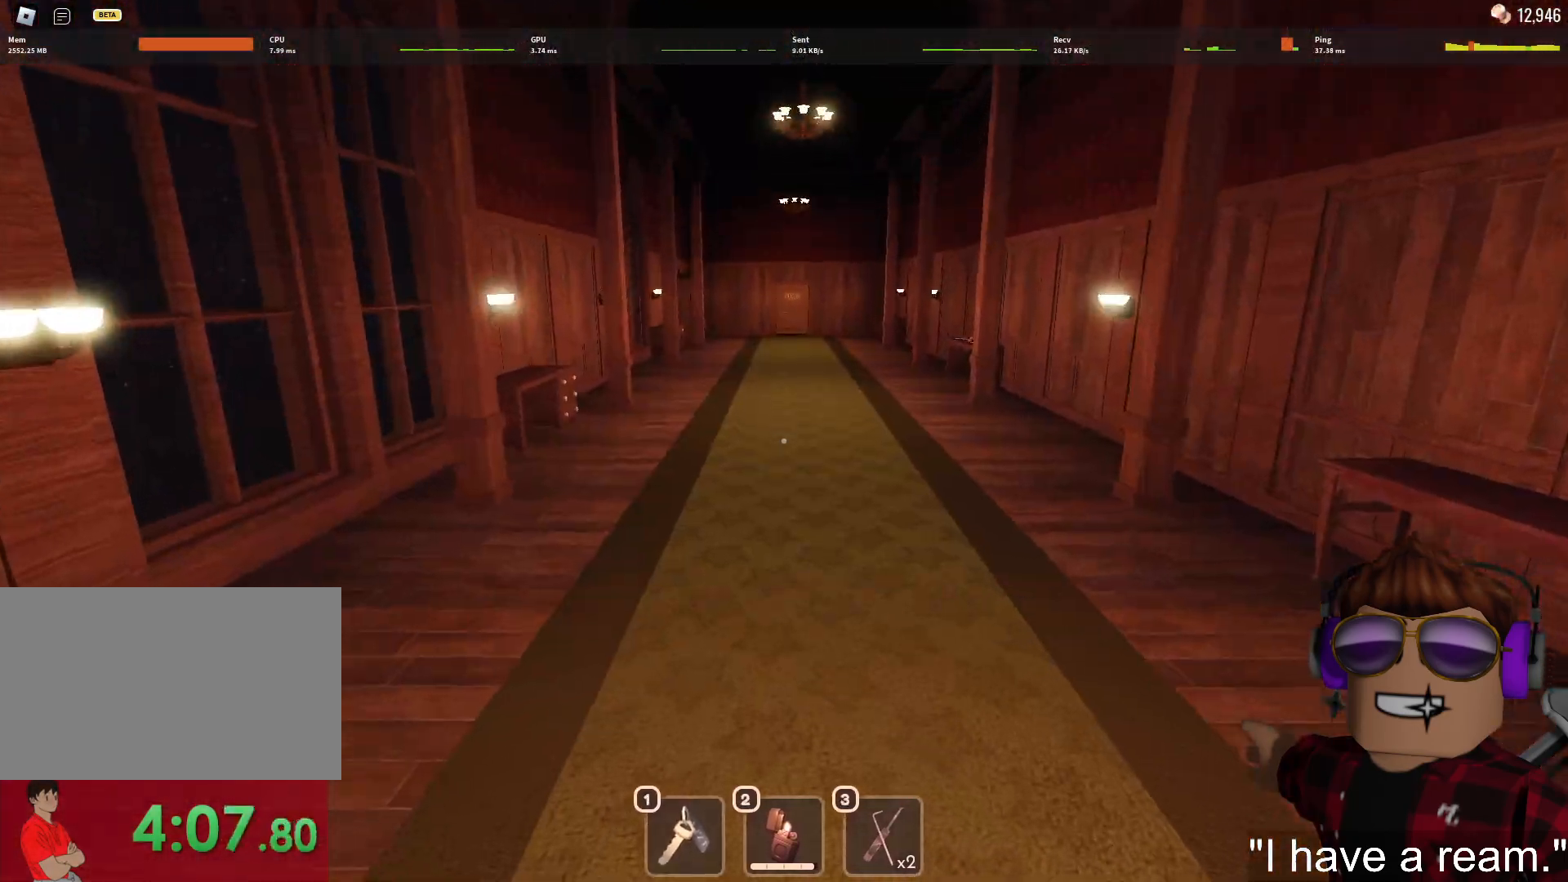
{"keys": ["w"], "mouse": [], "events": []}
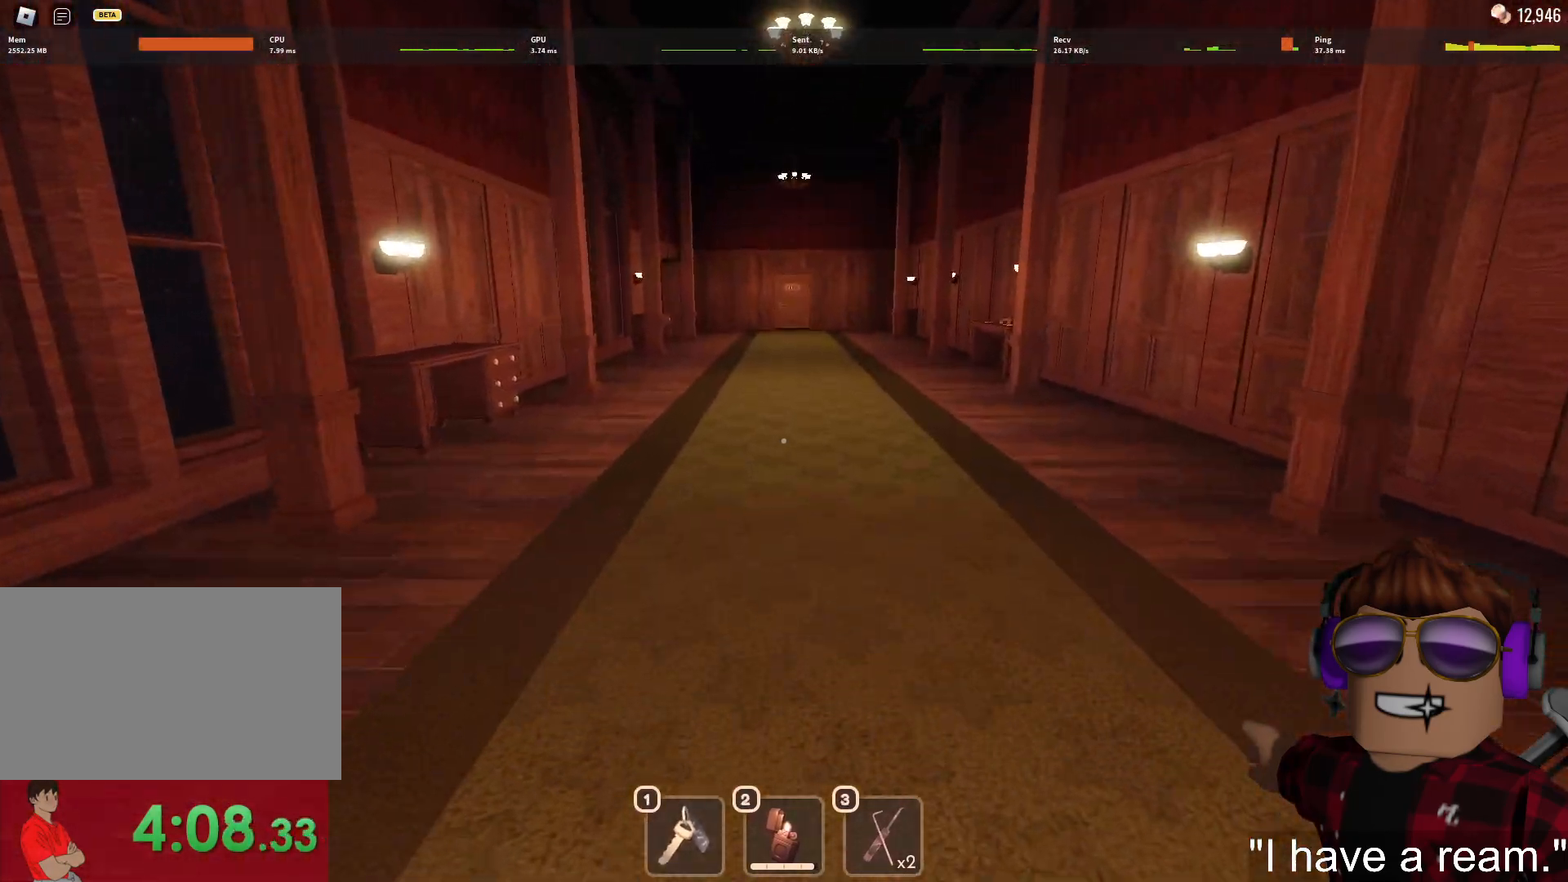
{"keys": ["w"], "mouse": [], "events": [[100, "1", "down"], [150, "1", "up"], [233, "1", "down"], [283, "1", "up"]]}
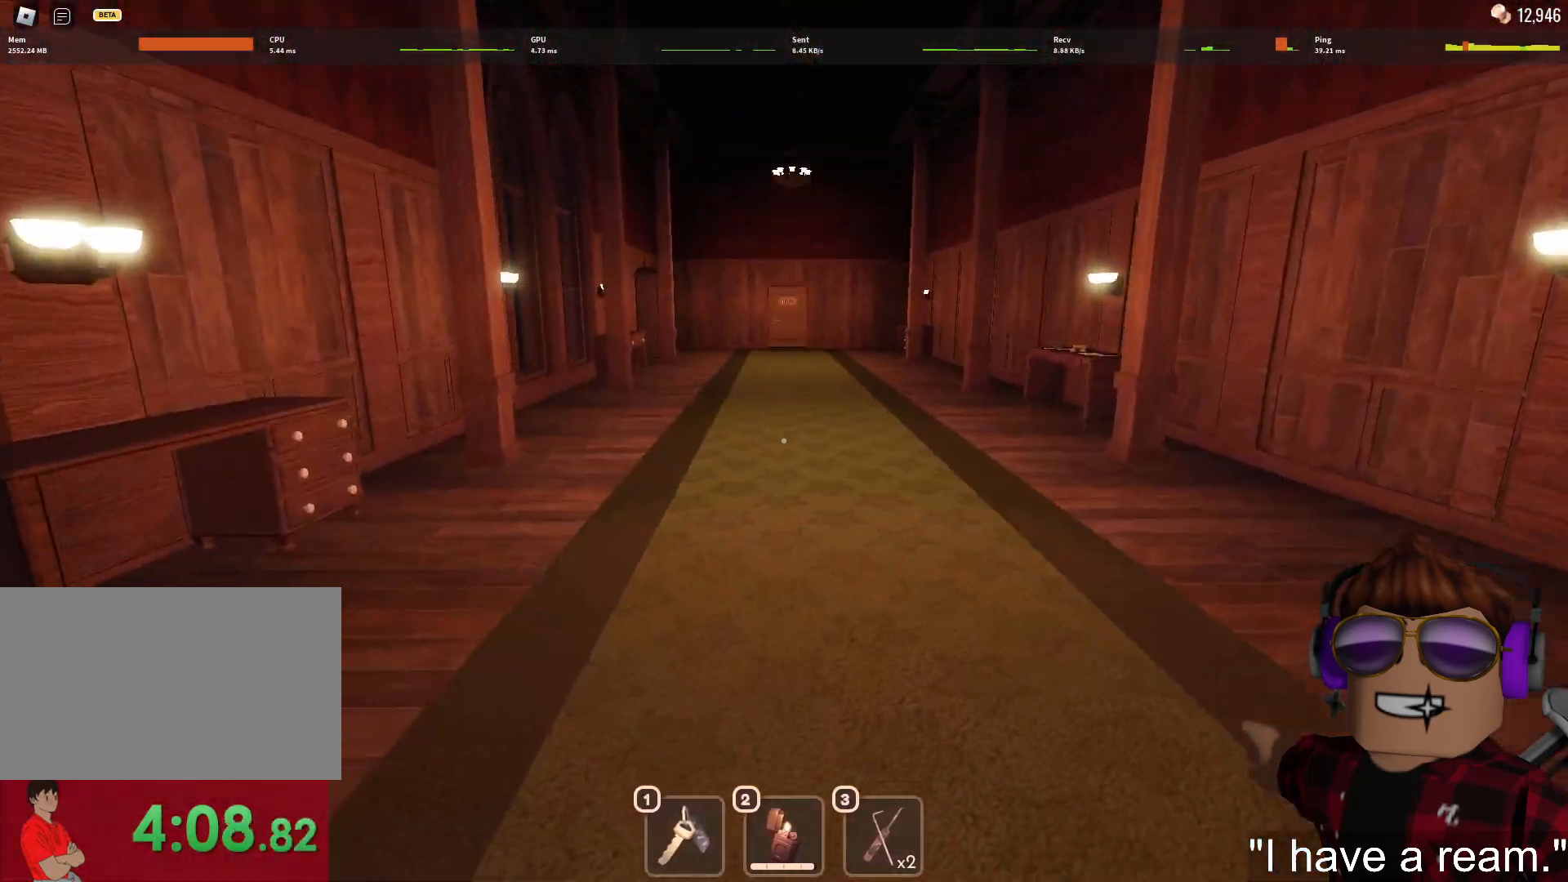
{"keys": ["w"], "mouse": [], "events": []}
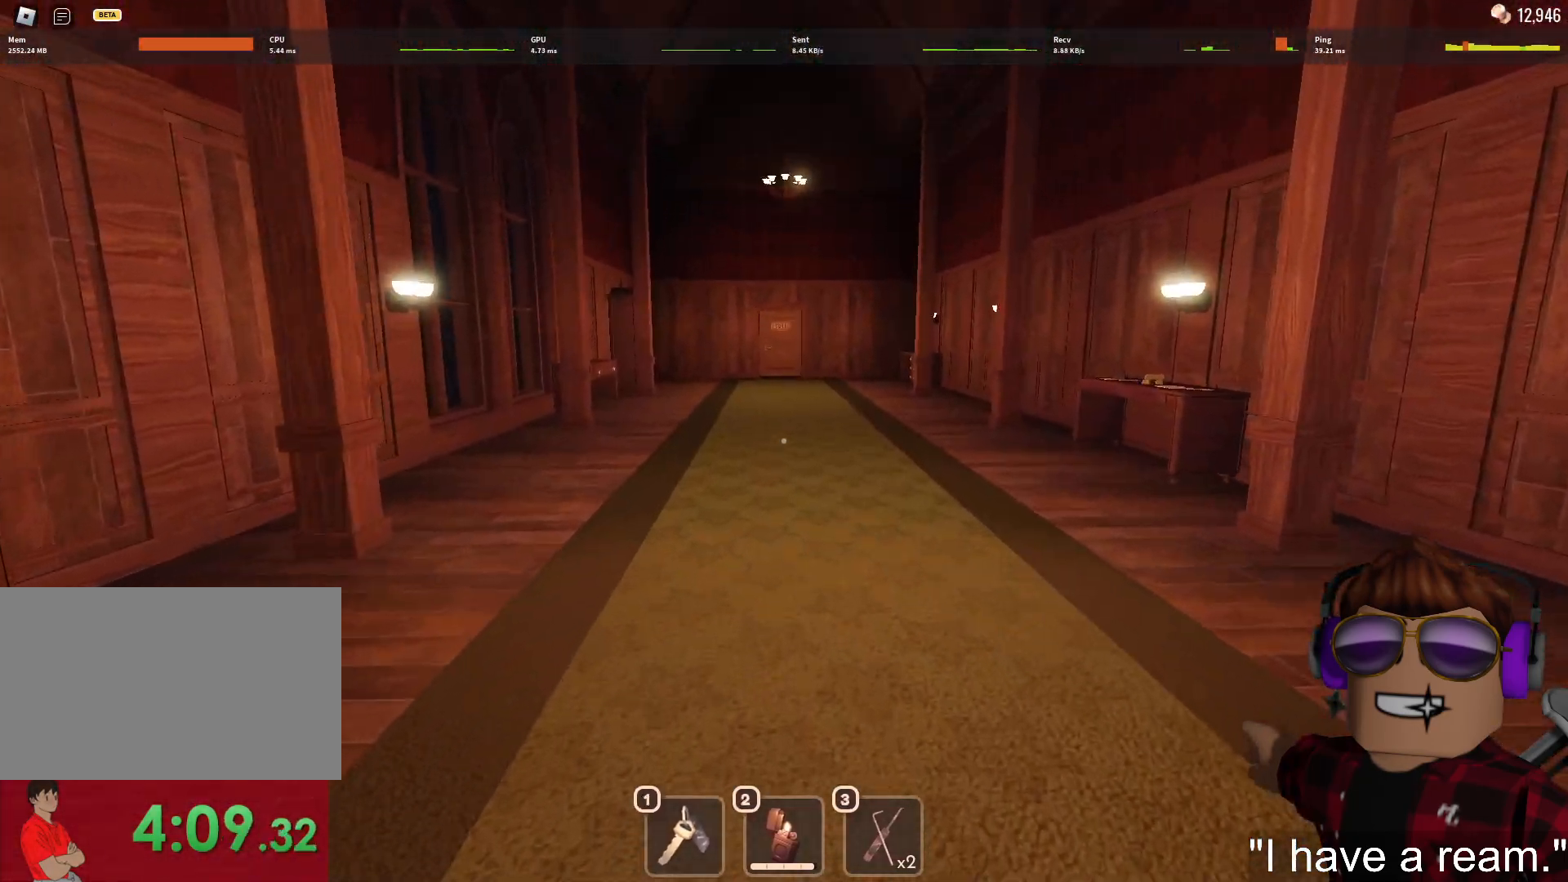
{"keys": ["w"], "mouse": [], "events": [[83, "1", "down"], [133, "1", "up"], [217, "1", "down"], [317, "1", "up"]]}
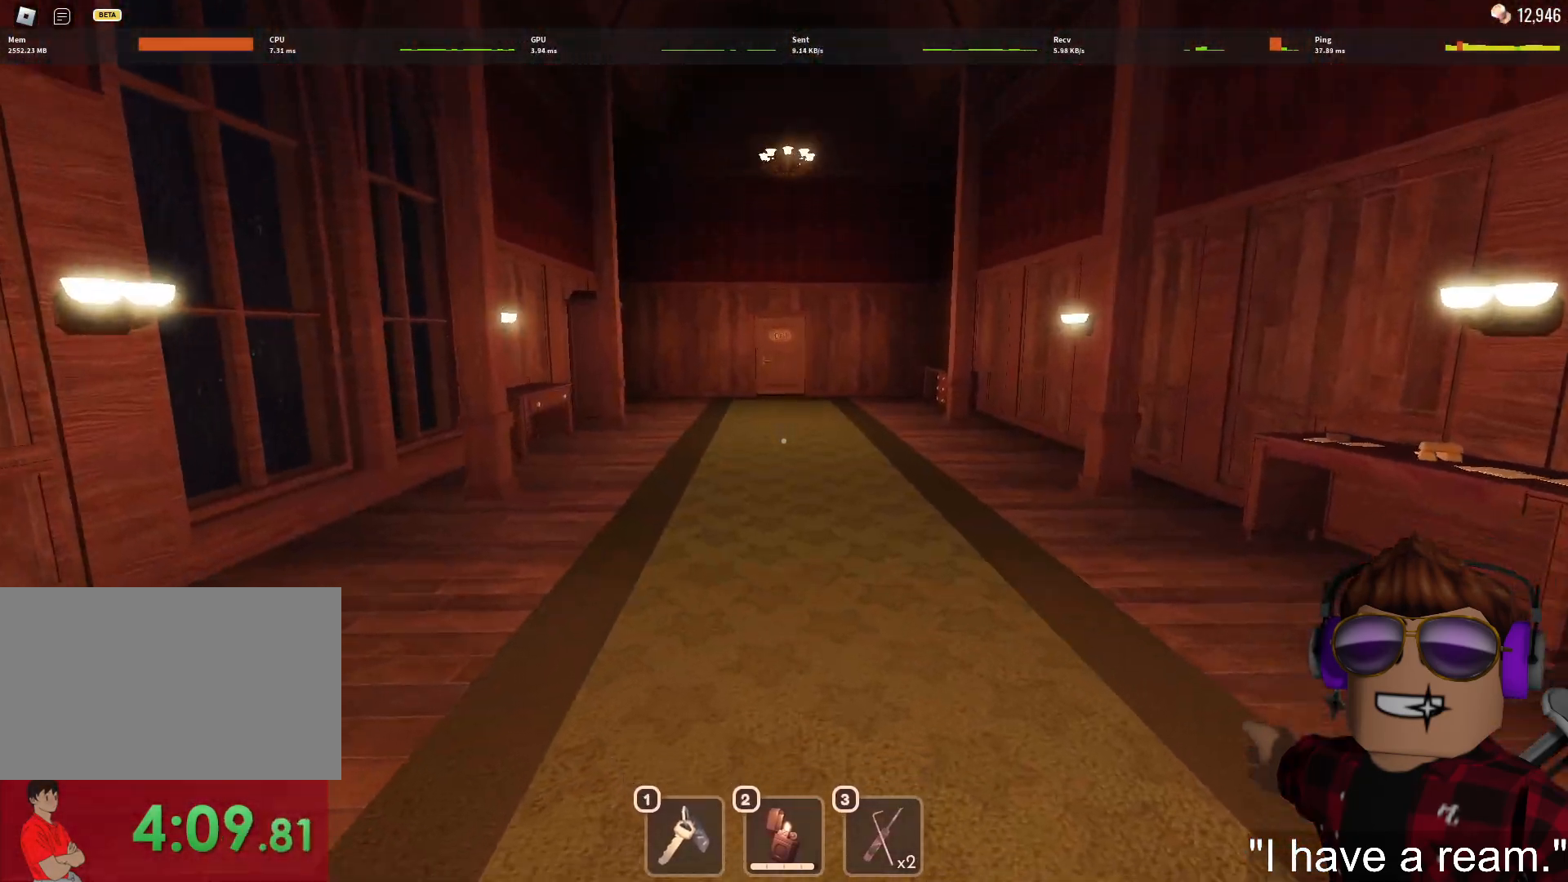
{"keys": ["w"], "mouse": [], "events": []}
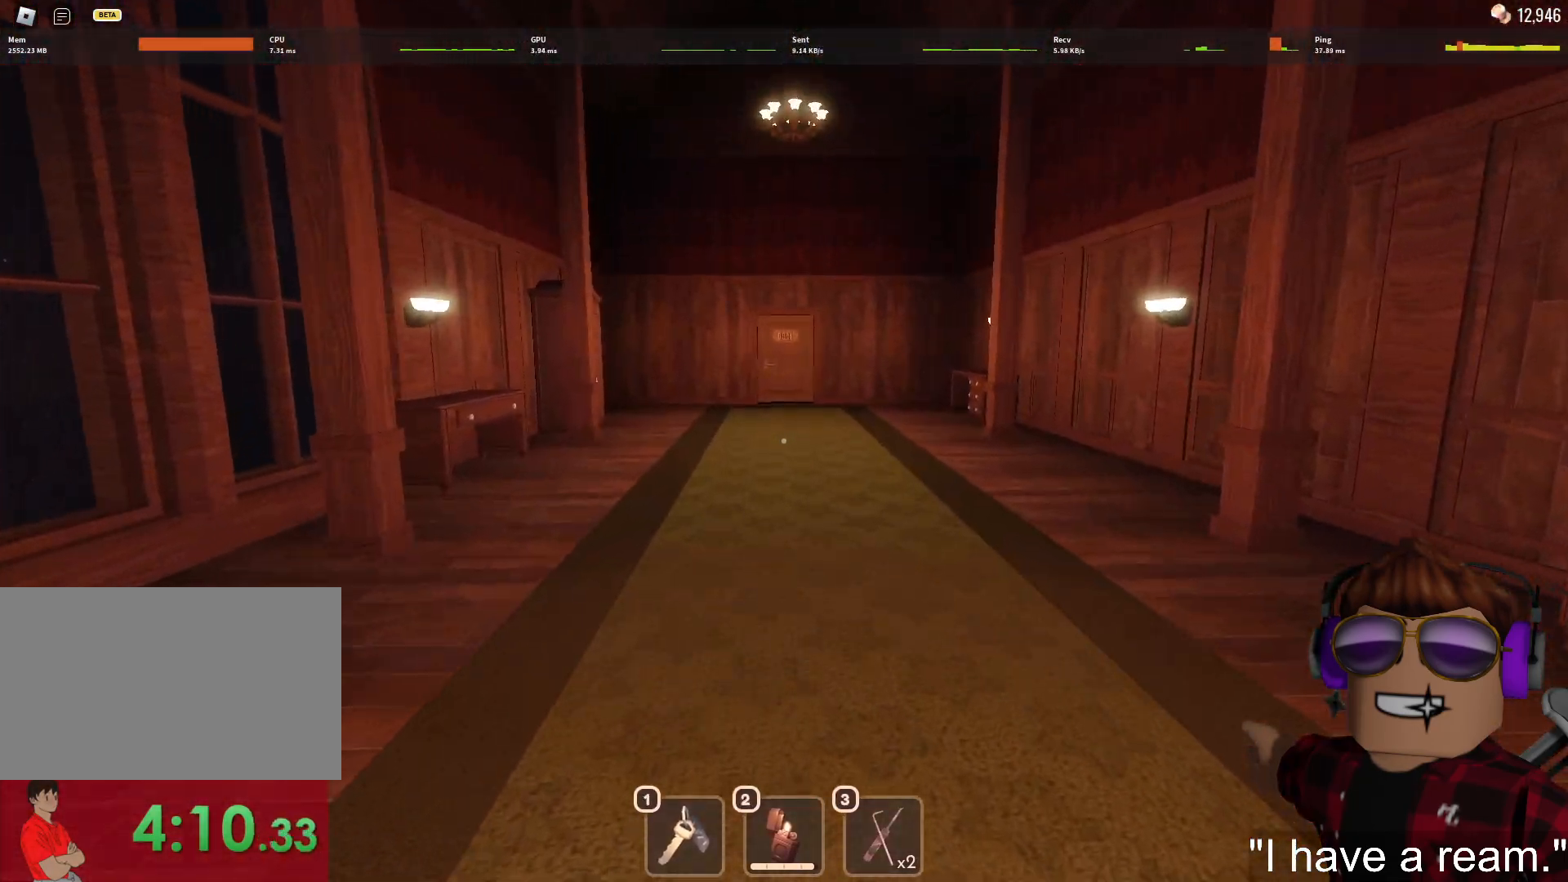
{"keys": ["w"], "mouse": [], "events": []}
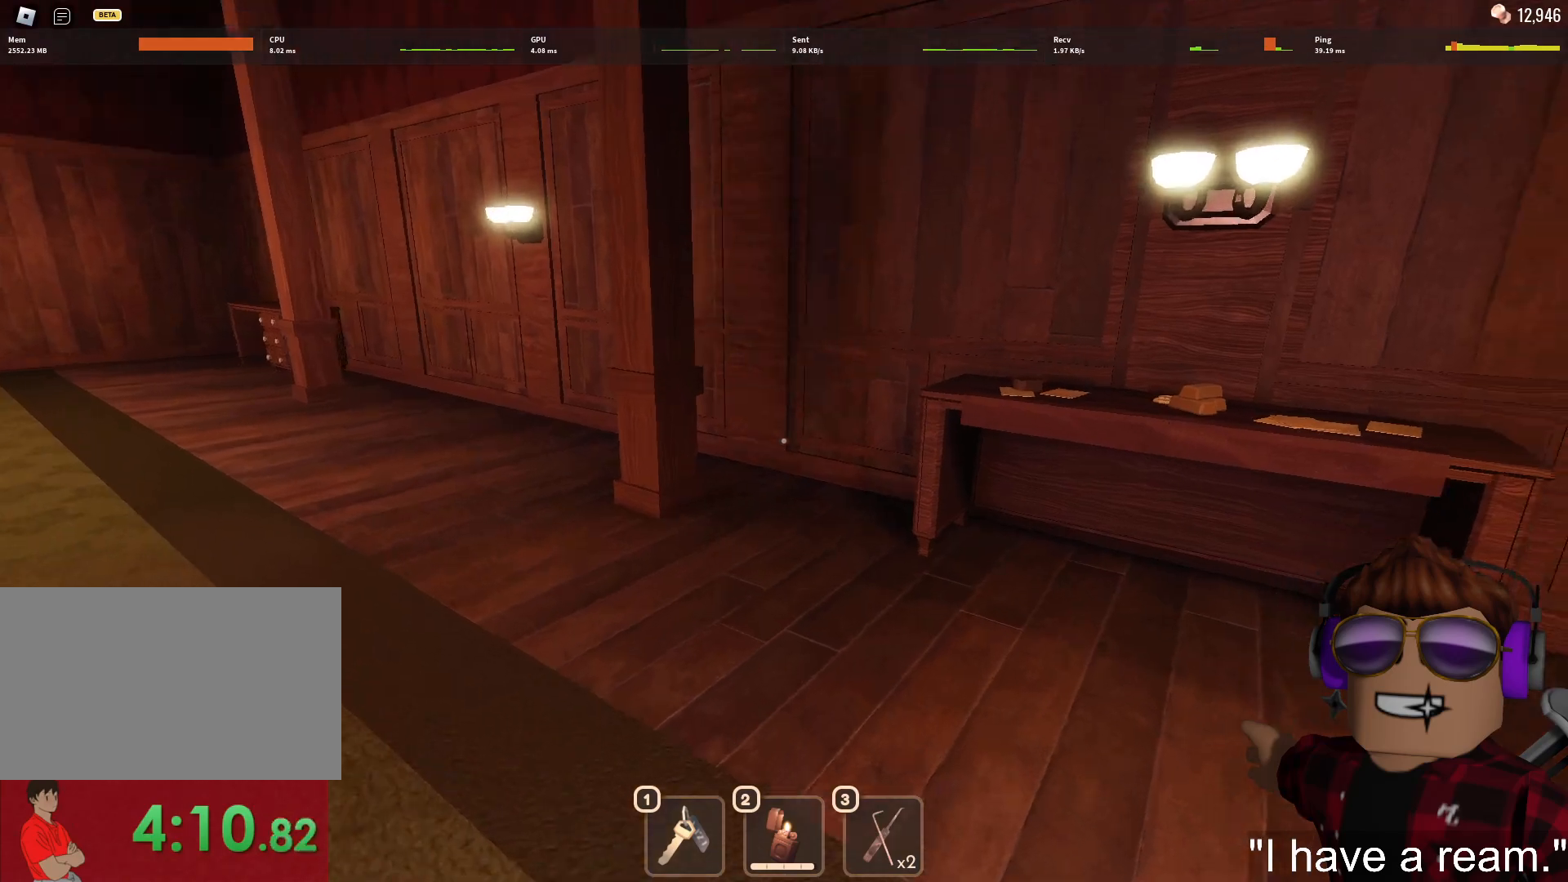
{"keys": ["a", "w"], "mouse": [], "events": [[450, "a", "down"]]}
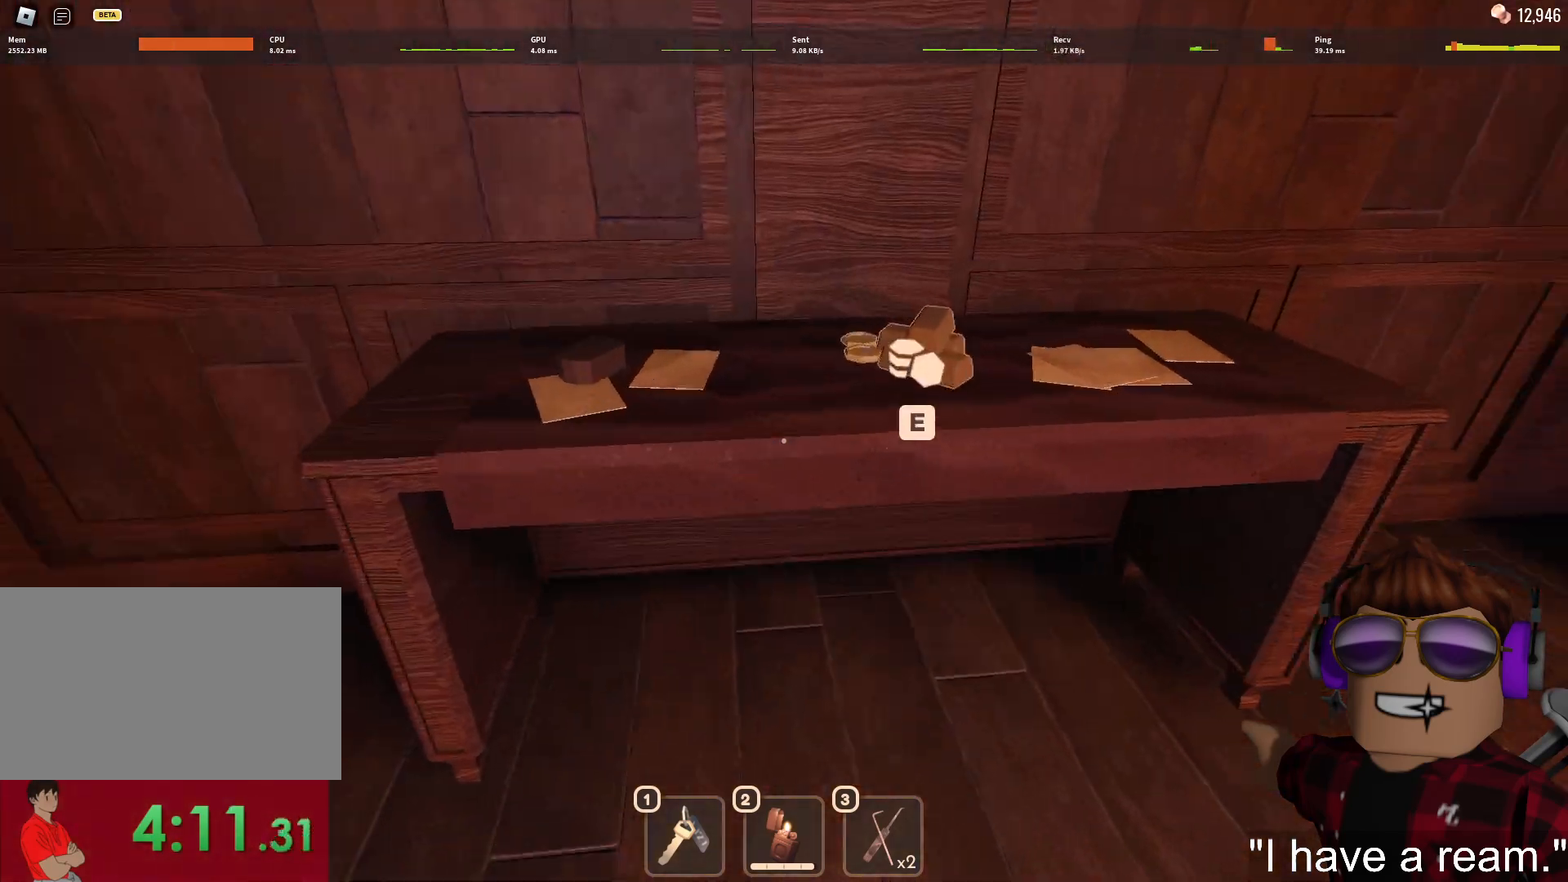
{"keys": ["w"], "mouse": [], "events": [[50, "e", "down"], [50, "w", "up"], [133, "e", "up"], [233, "w", "down"], [283, "a", "up"]]}
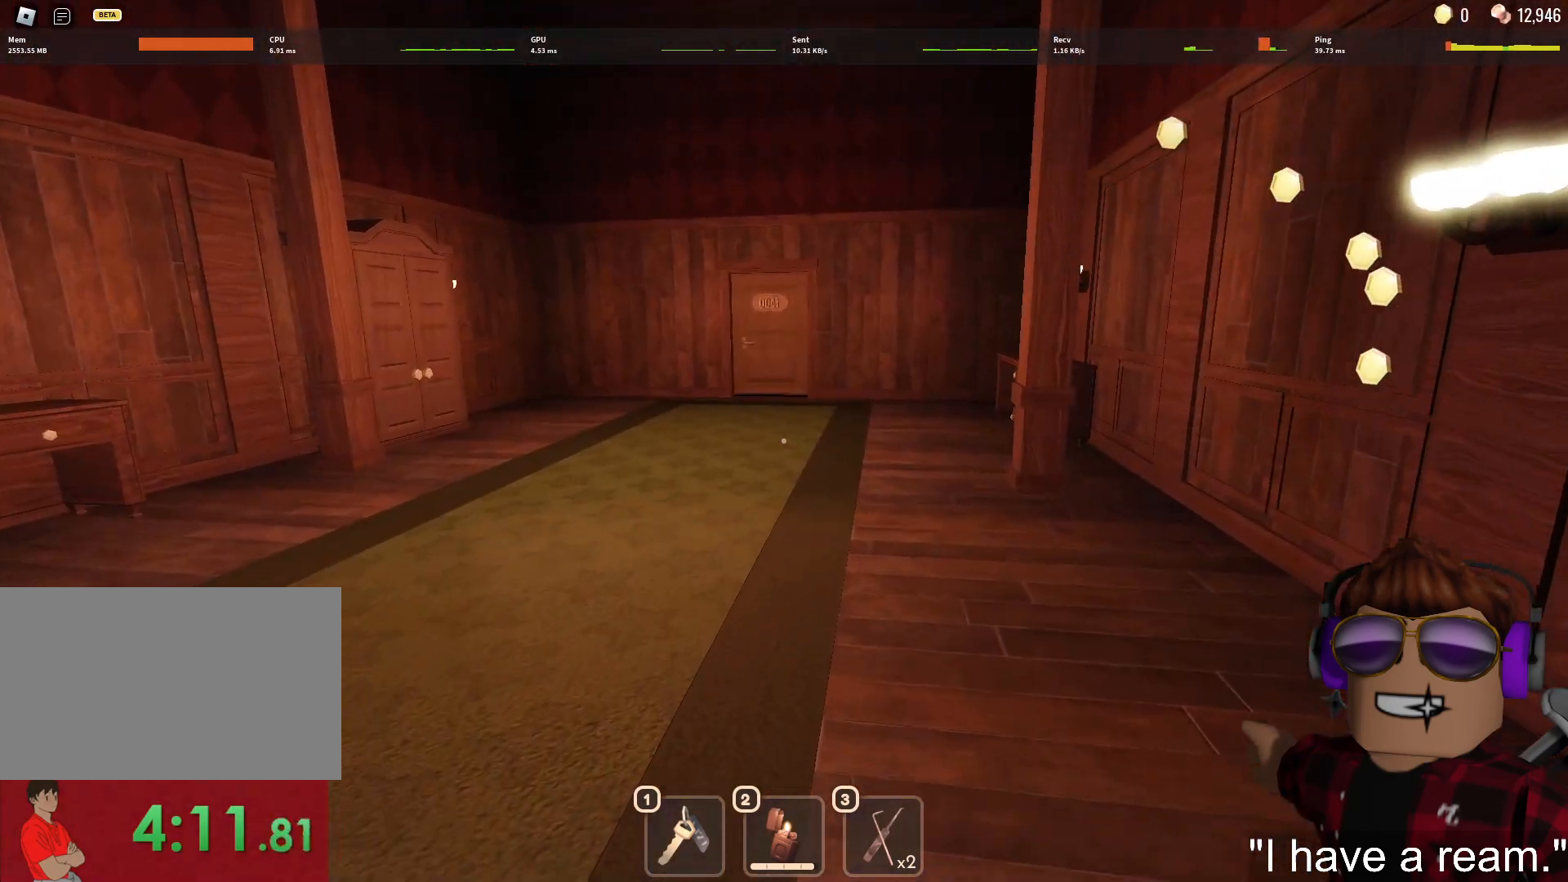
{"keys": ["w"], "mouse": [], "events": []}
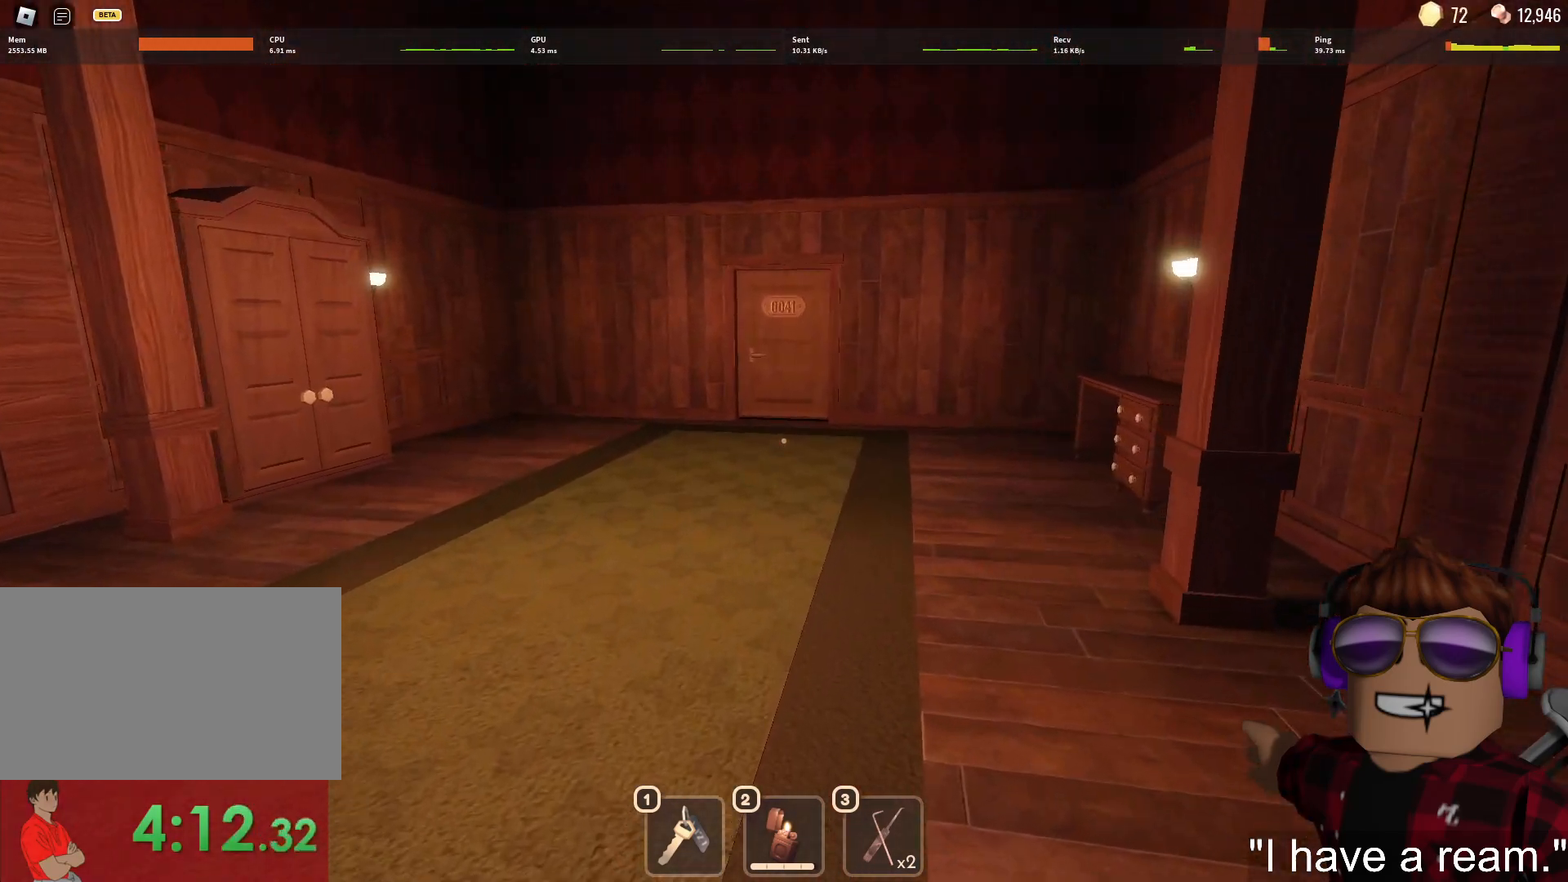
{"keys": ["w"], "mouse": [], "events": []}
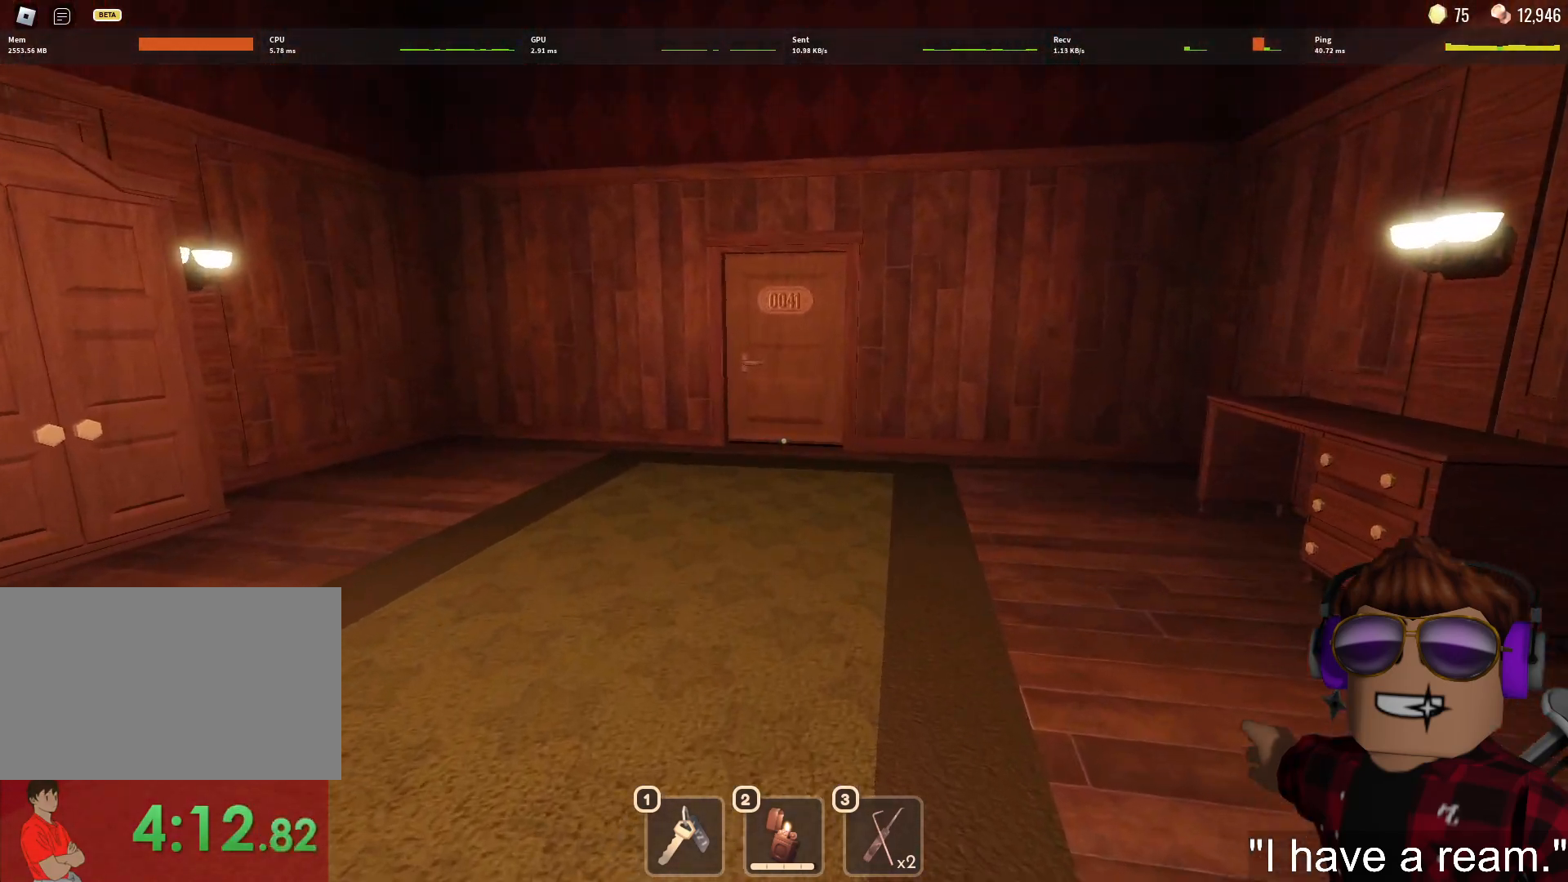
{"keys": ["w"], "mouse": [], "events": []}
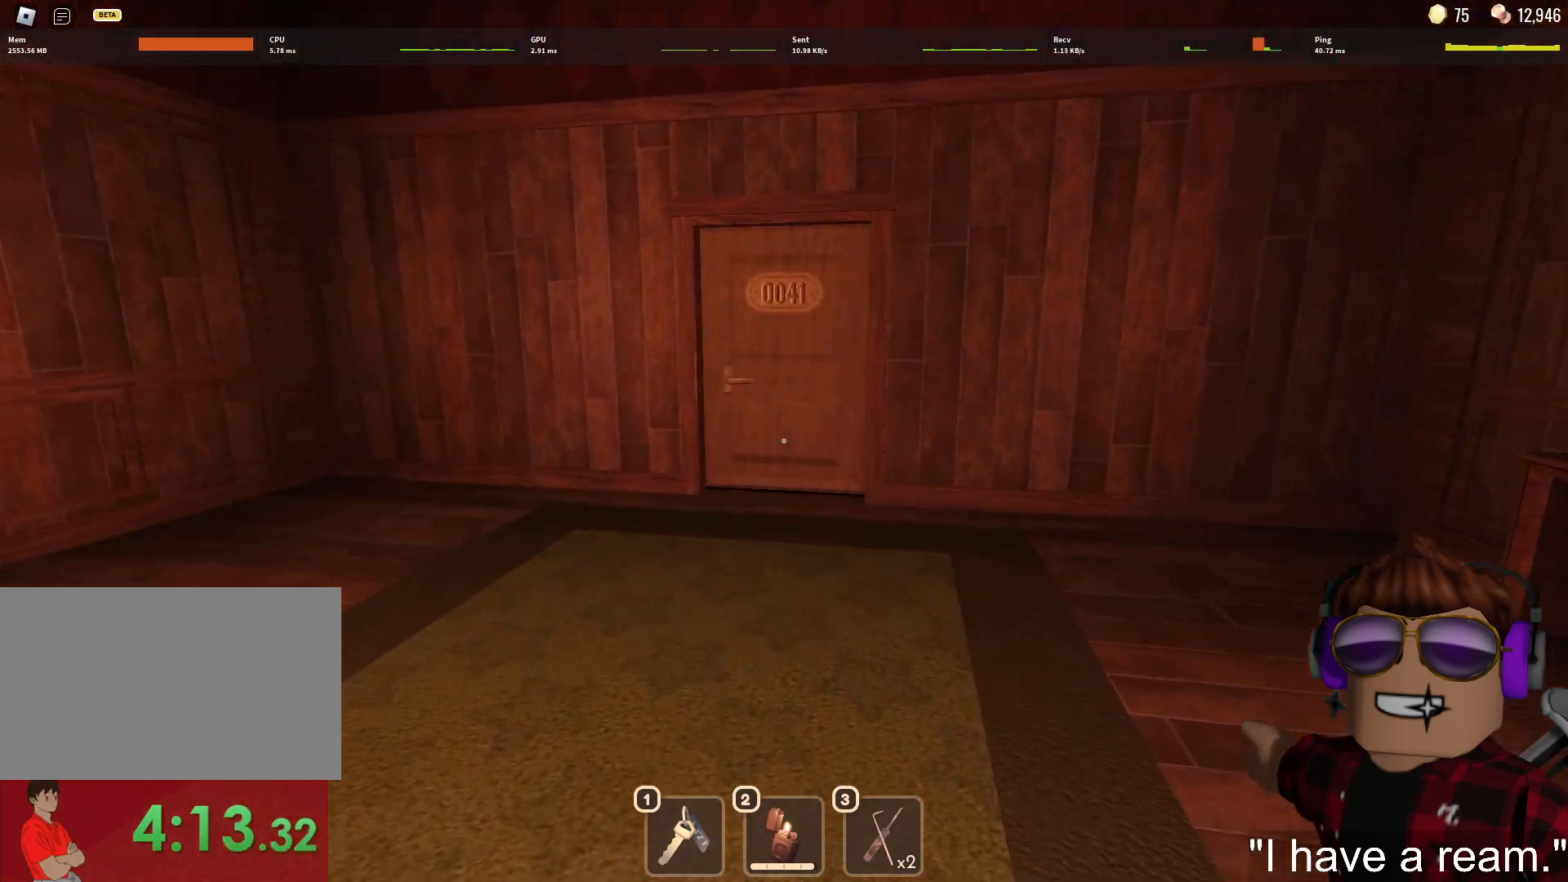
{"keys": ["w"], "mouse": [], "events": []}
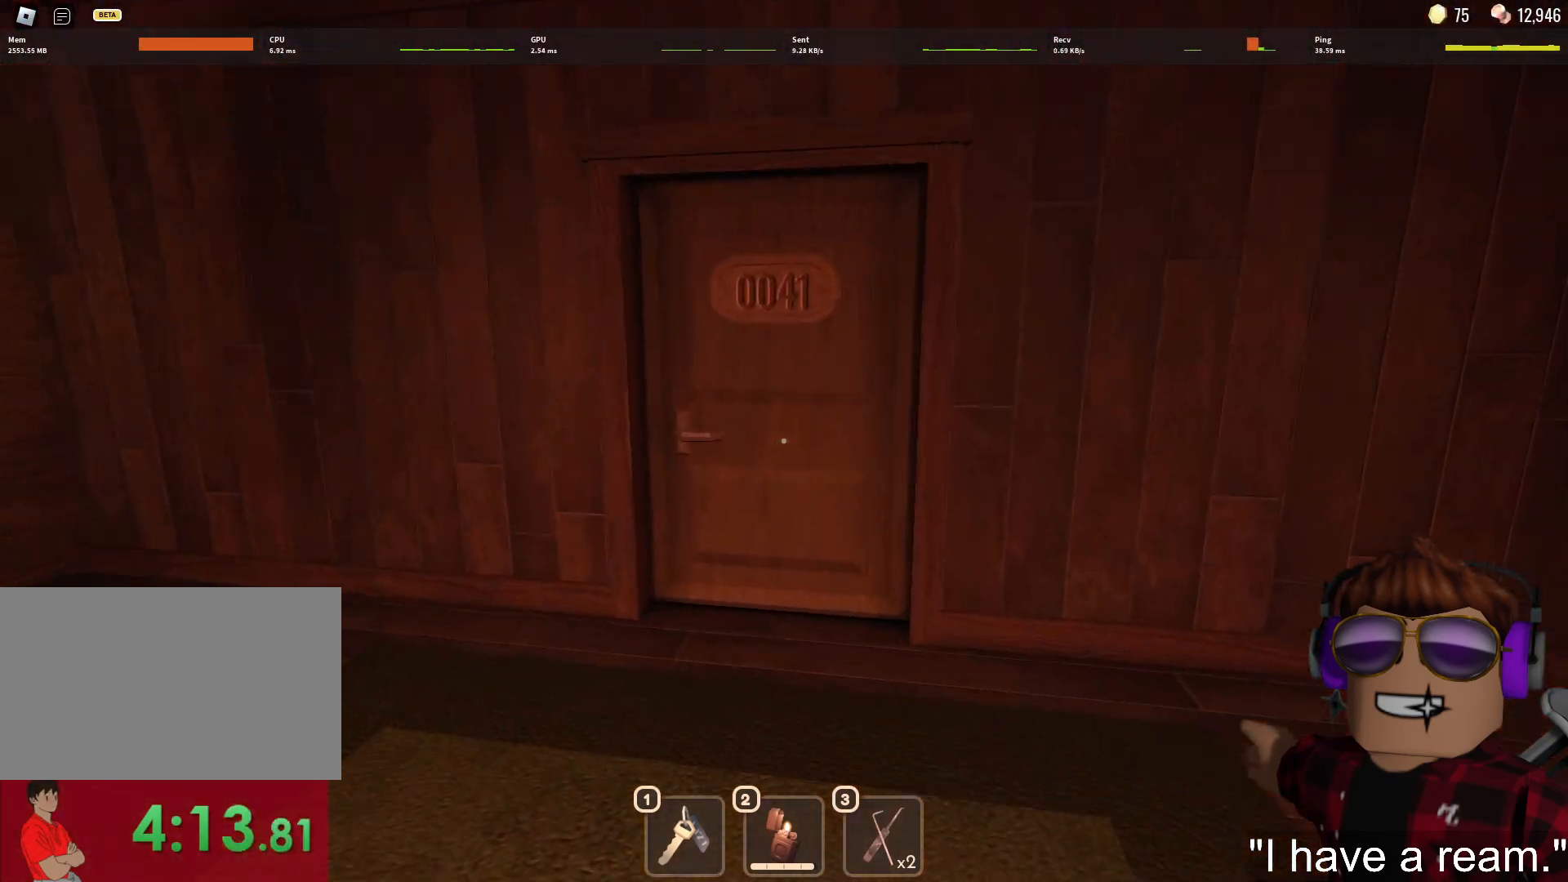
{"keys": ["w"], "mouse": [], "events": []}
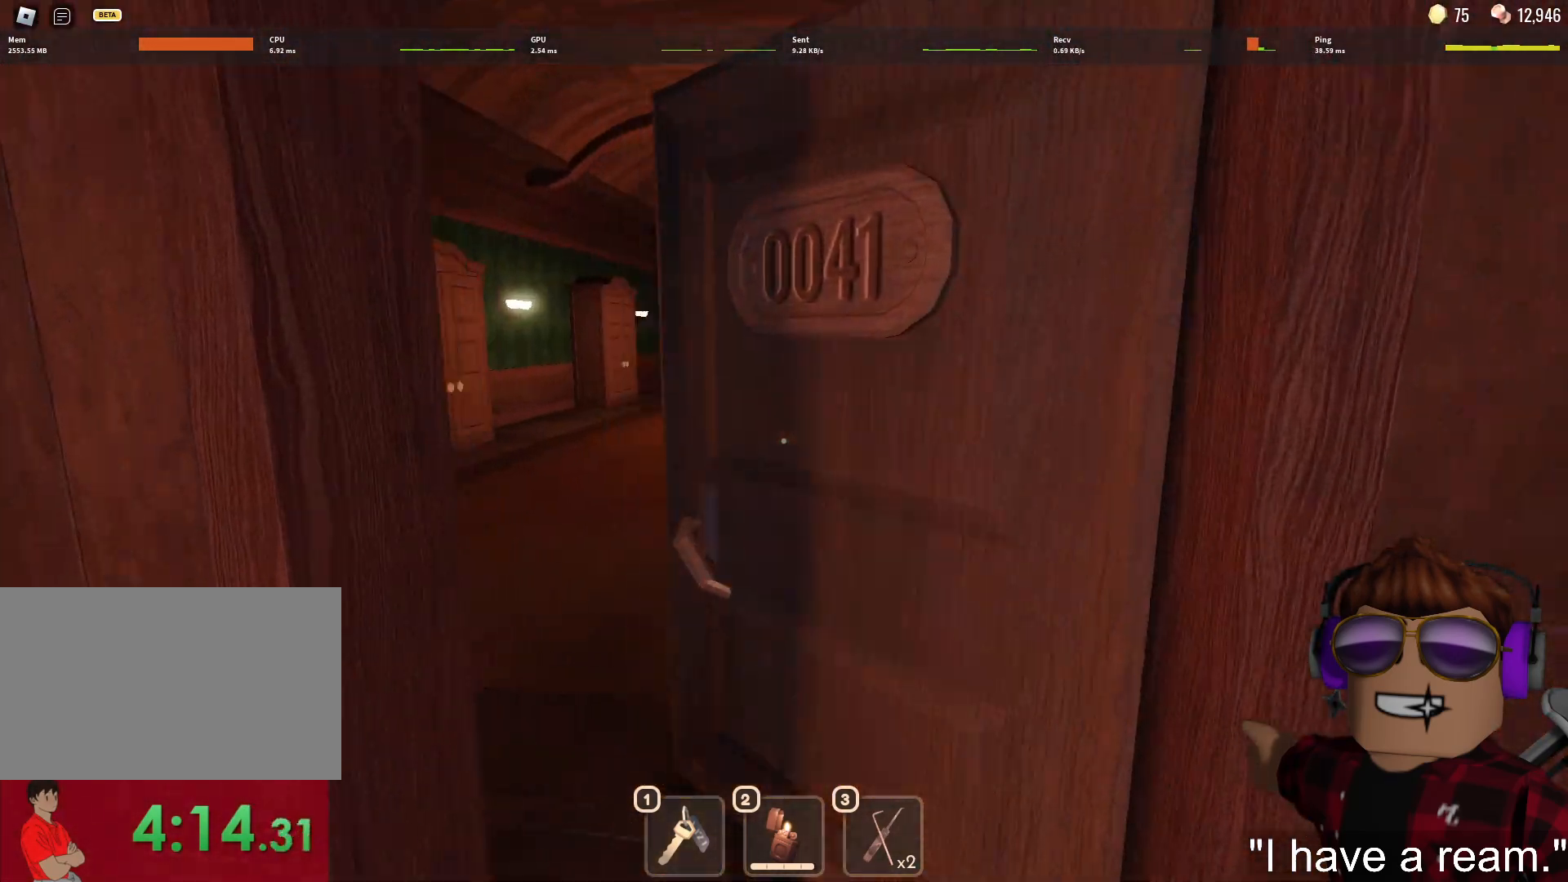
{"keys": ["w"], "mouse": [], "events": []}
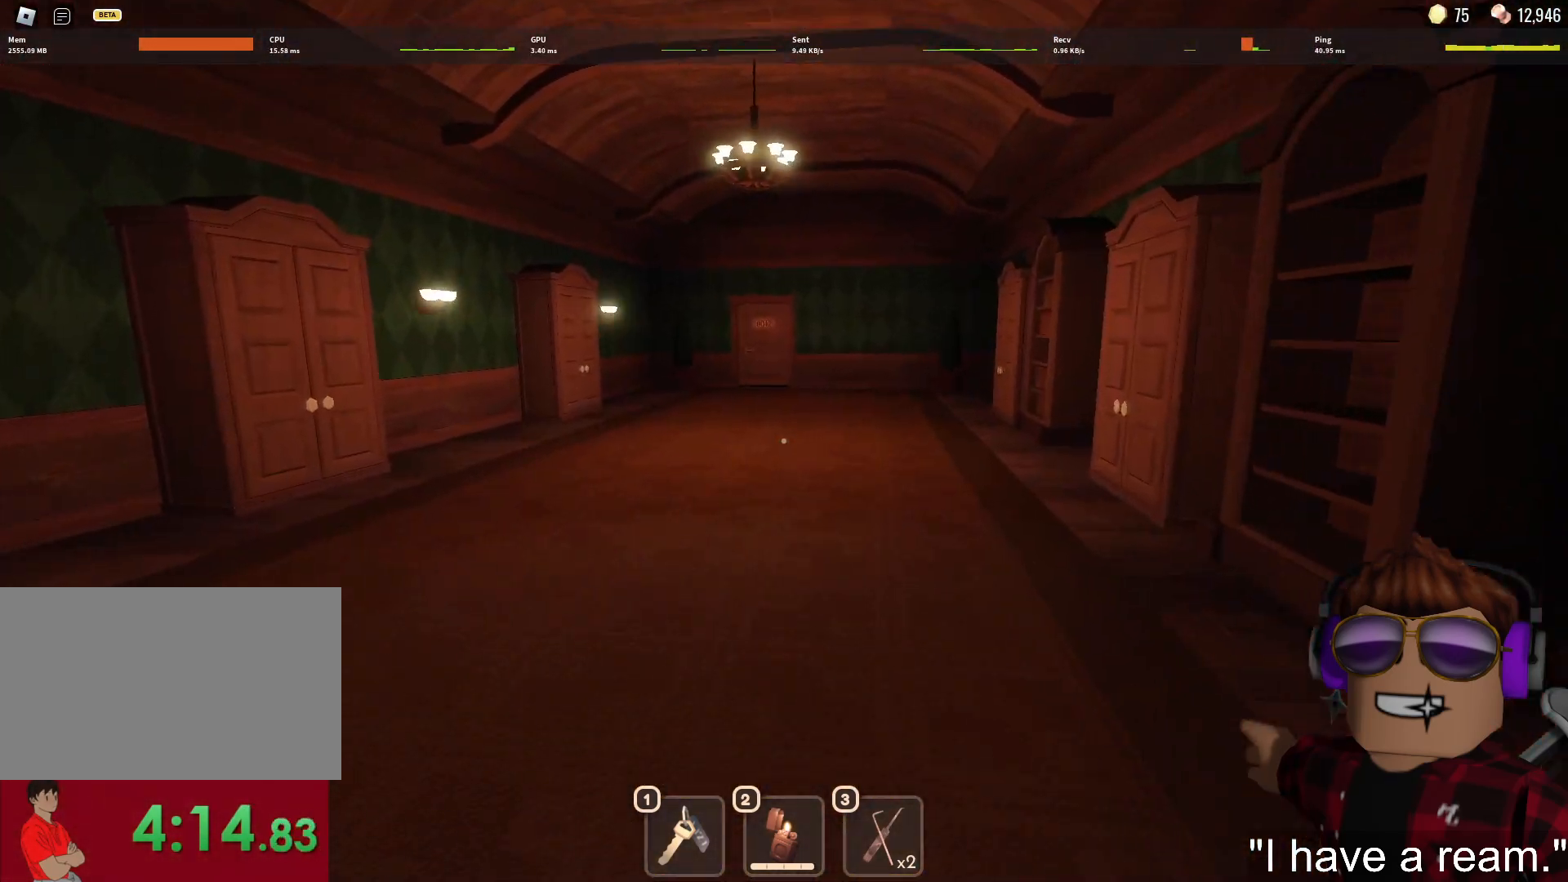
{"keys": ["w"], "mouse": [], "events": [[150, "1", "down"], [200, "1", "up"], [300, "1", "down"], [400, "1", "up"]]}